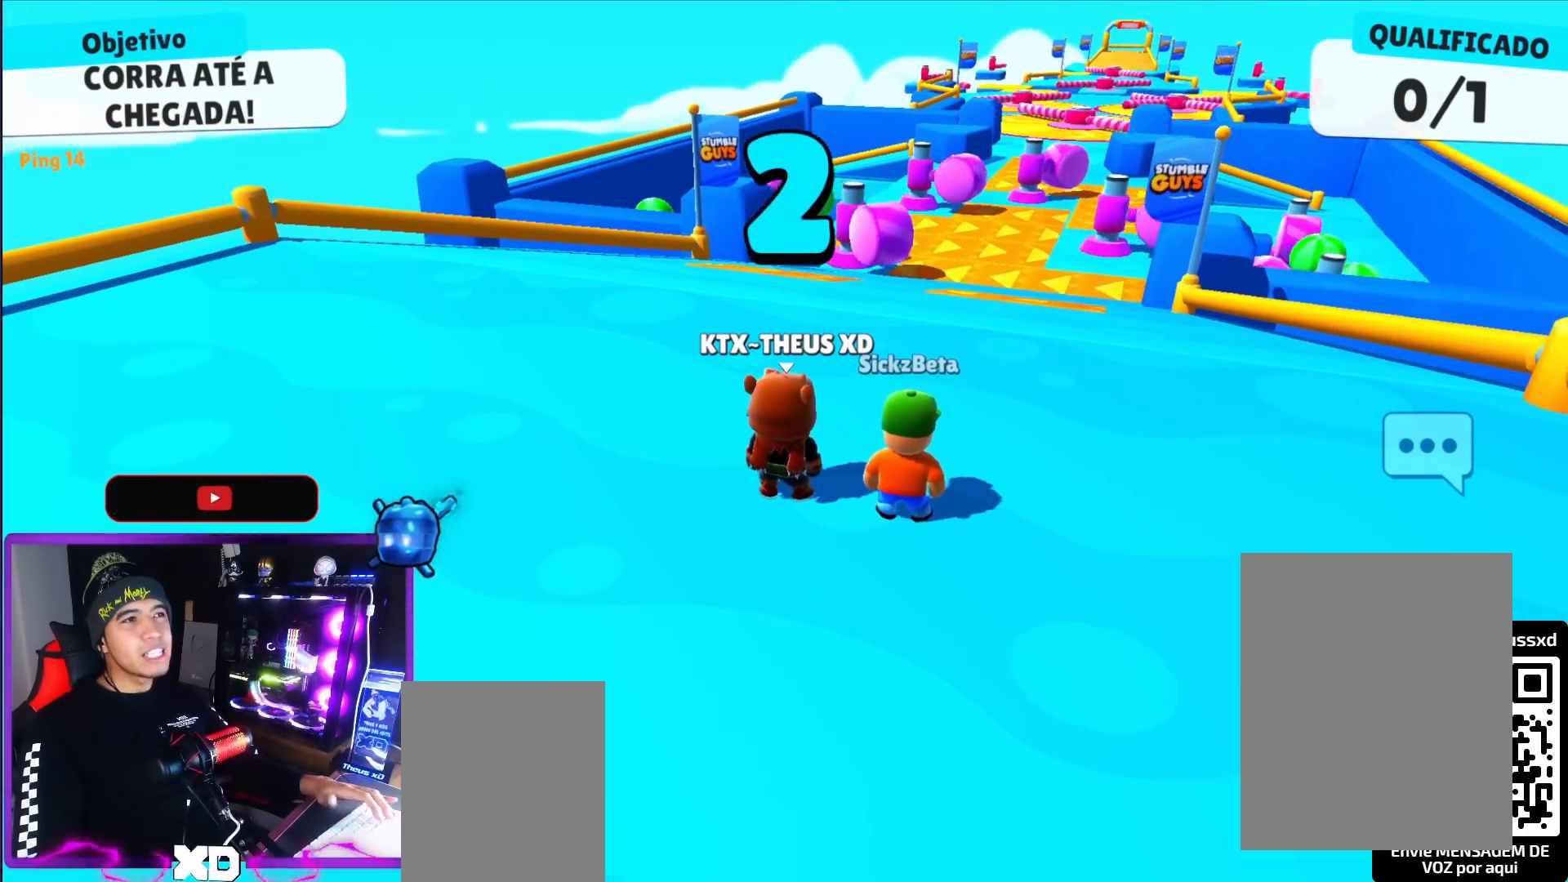
Gameplay with keyboard; each line is a JSON object with the keys held at the frame after it. "events" lists presses ("down") and releases ("up") of "dash", "down", "left", "punch", "right", "space" and "up" between this image and that frame as [ms after this image, input, new state], when the widget could be followed in between. No other keys are recorded. Mouse input is not recorded. Key names are as the overlay labels them; some are game actions (e.g. jump) rather than physical keys.
{"keys": ["up"], "events": [[383, "up", "down"]]}
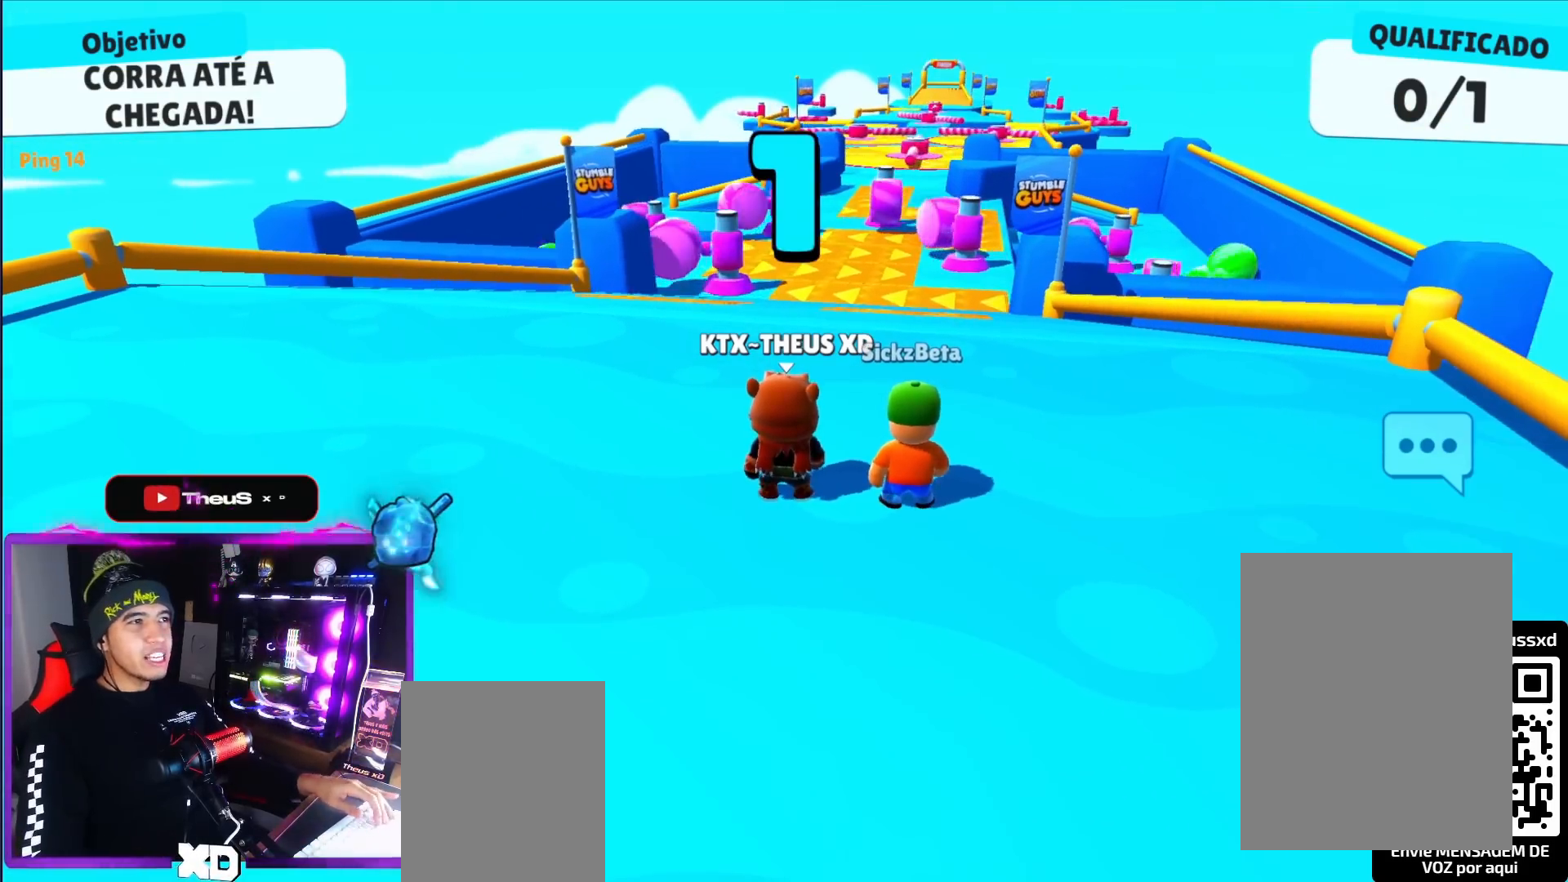
{"keys": ["up"], "events": []}
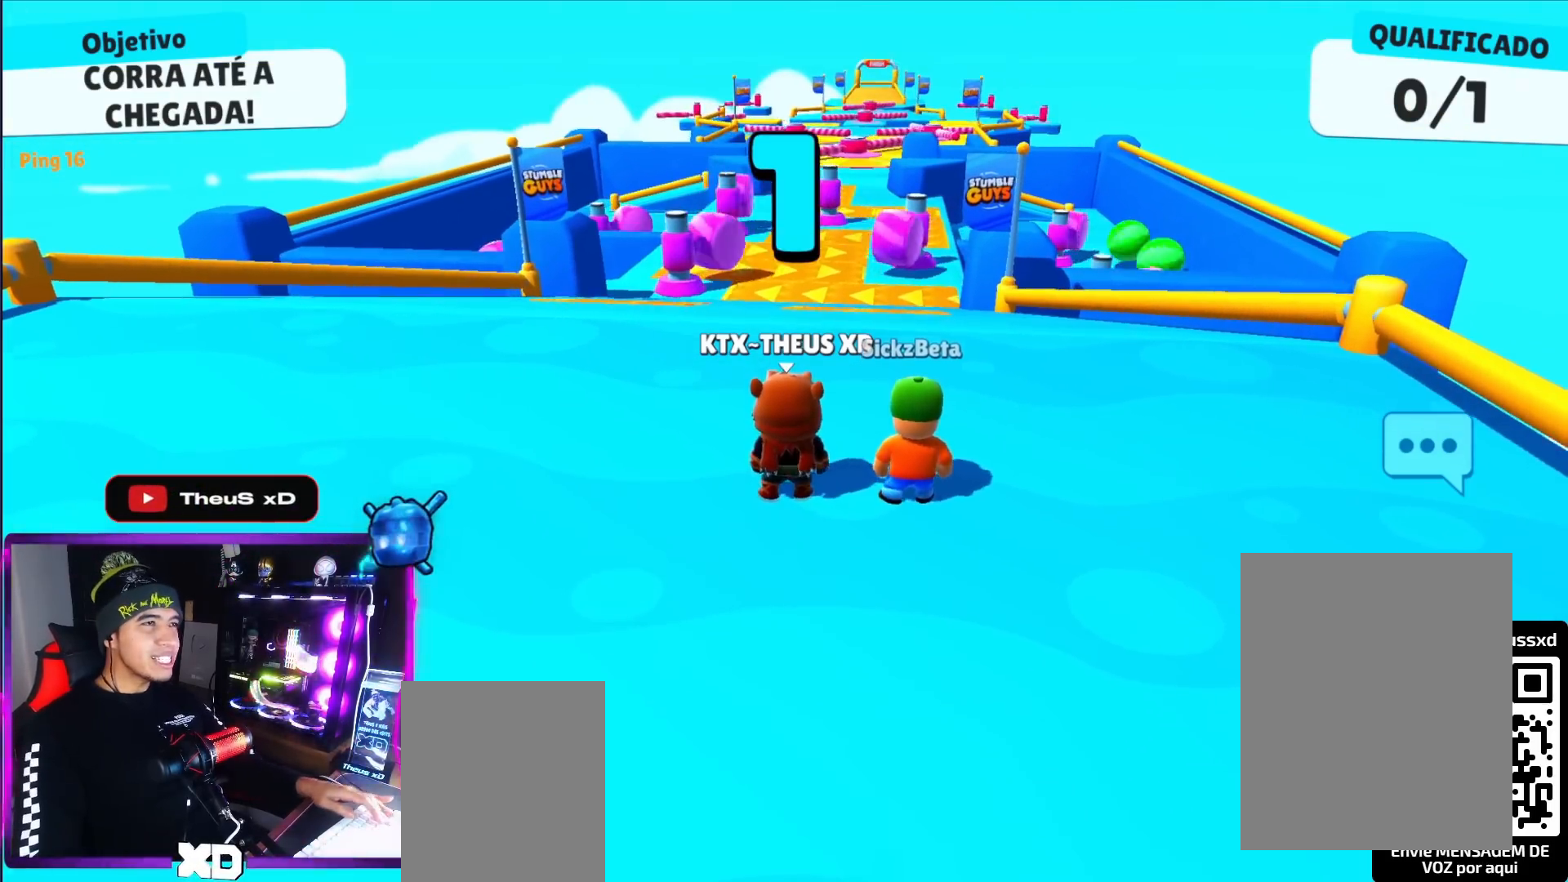
{"keys": ["up"], "events": [[417, "space", "down"], [500, "space", "up"]]}
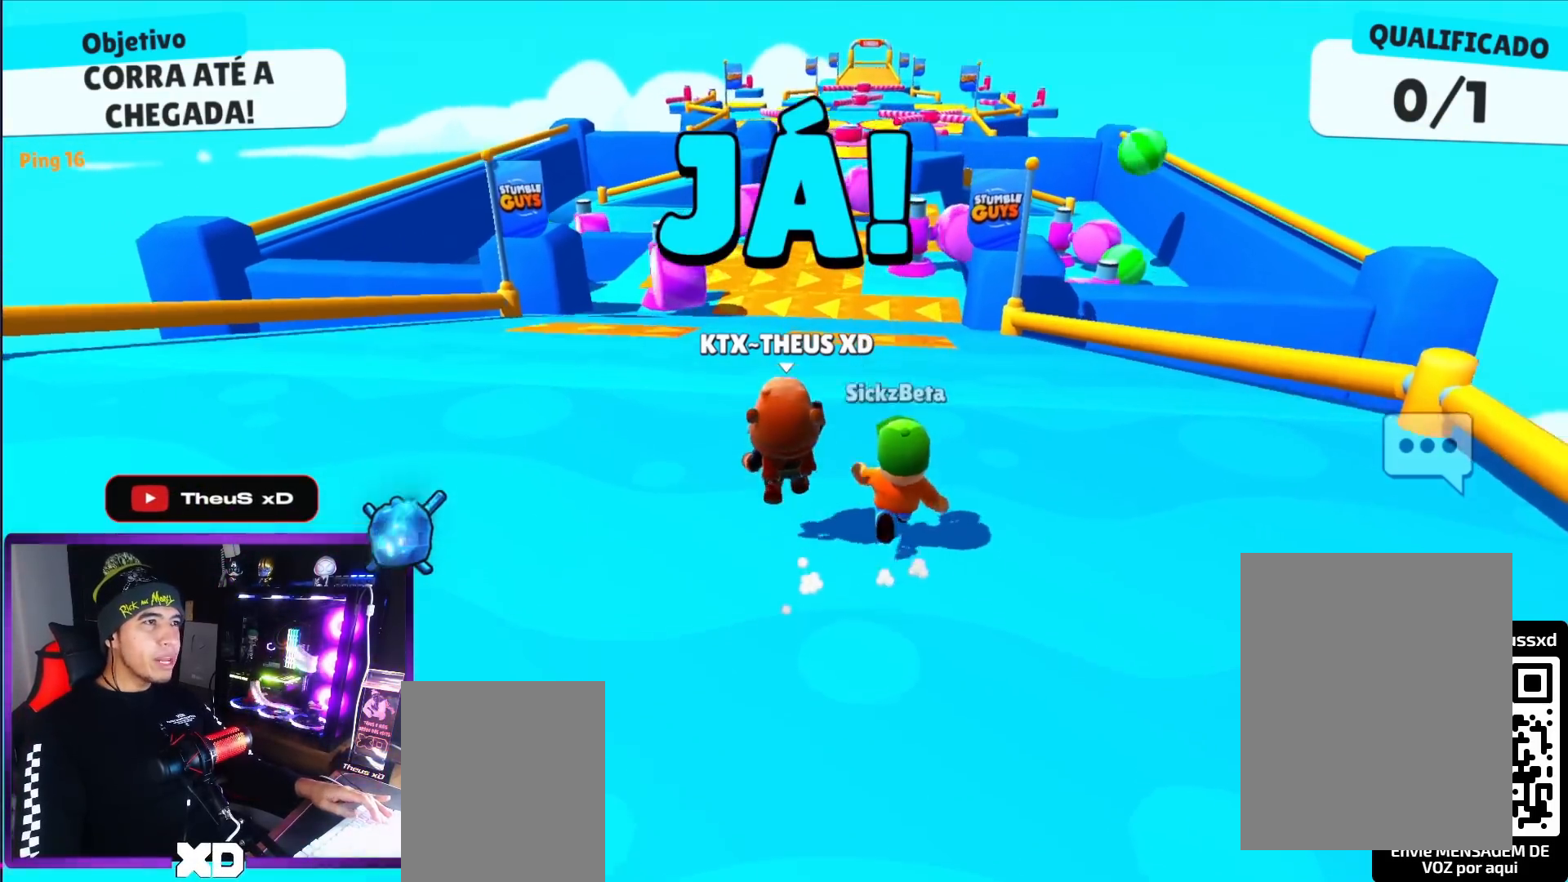
{"keys": ["up"], "events": [[150, "space", "down"], [234, "space", "up"]]}
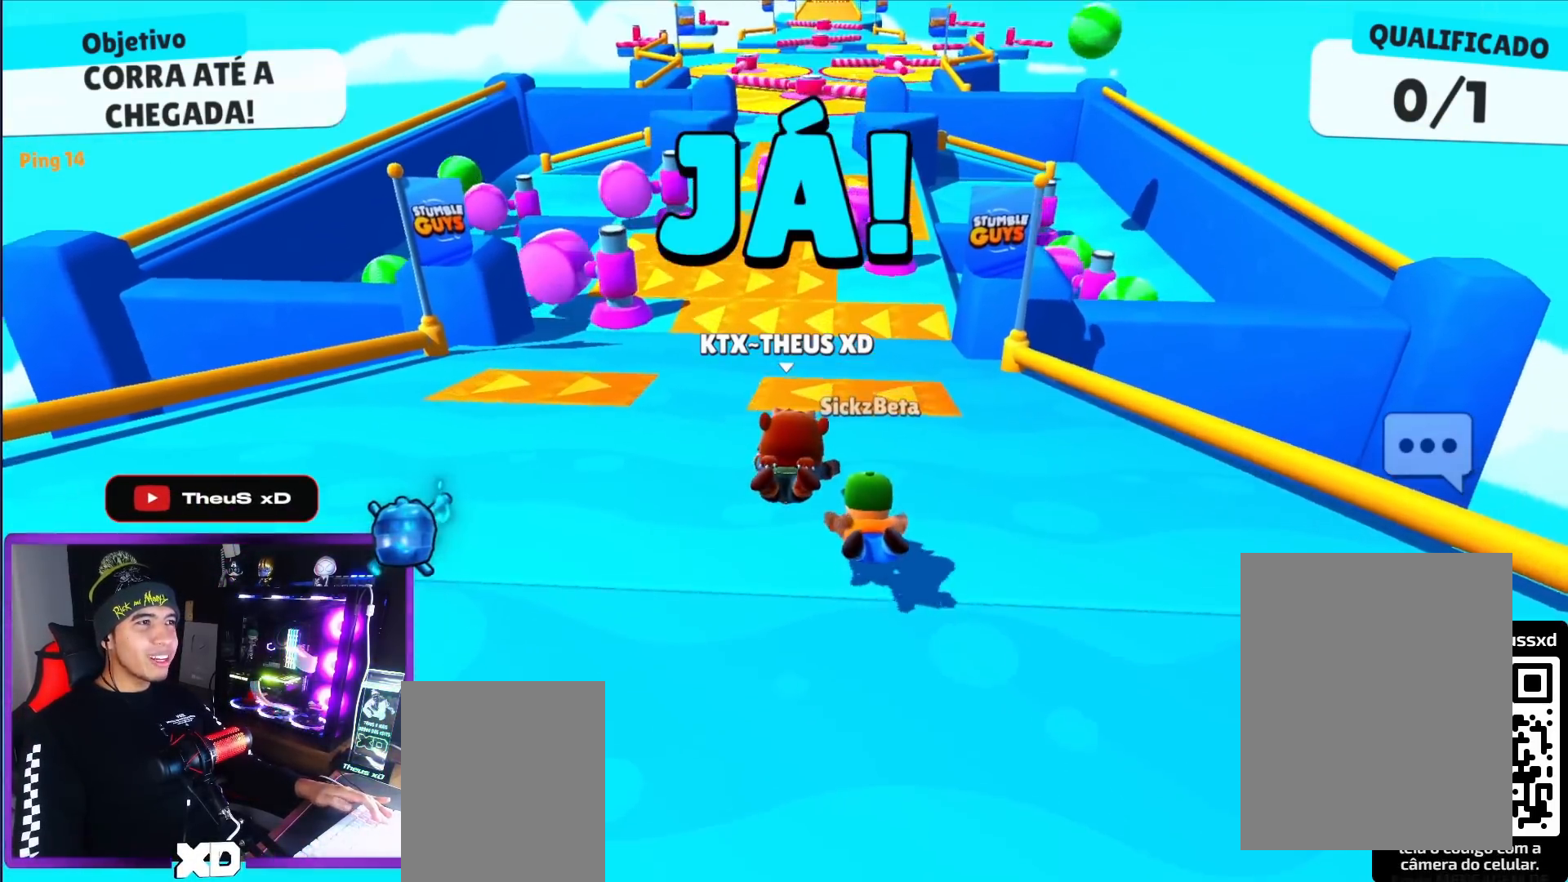
{"keys": ["up"], "events": []}
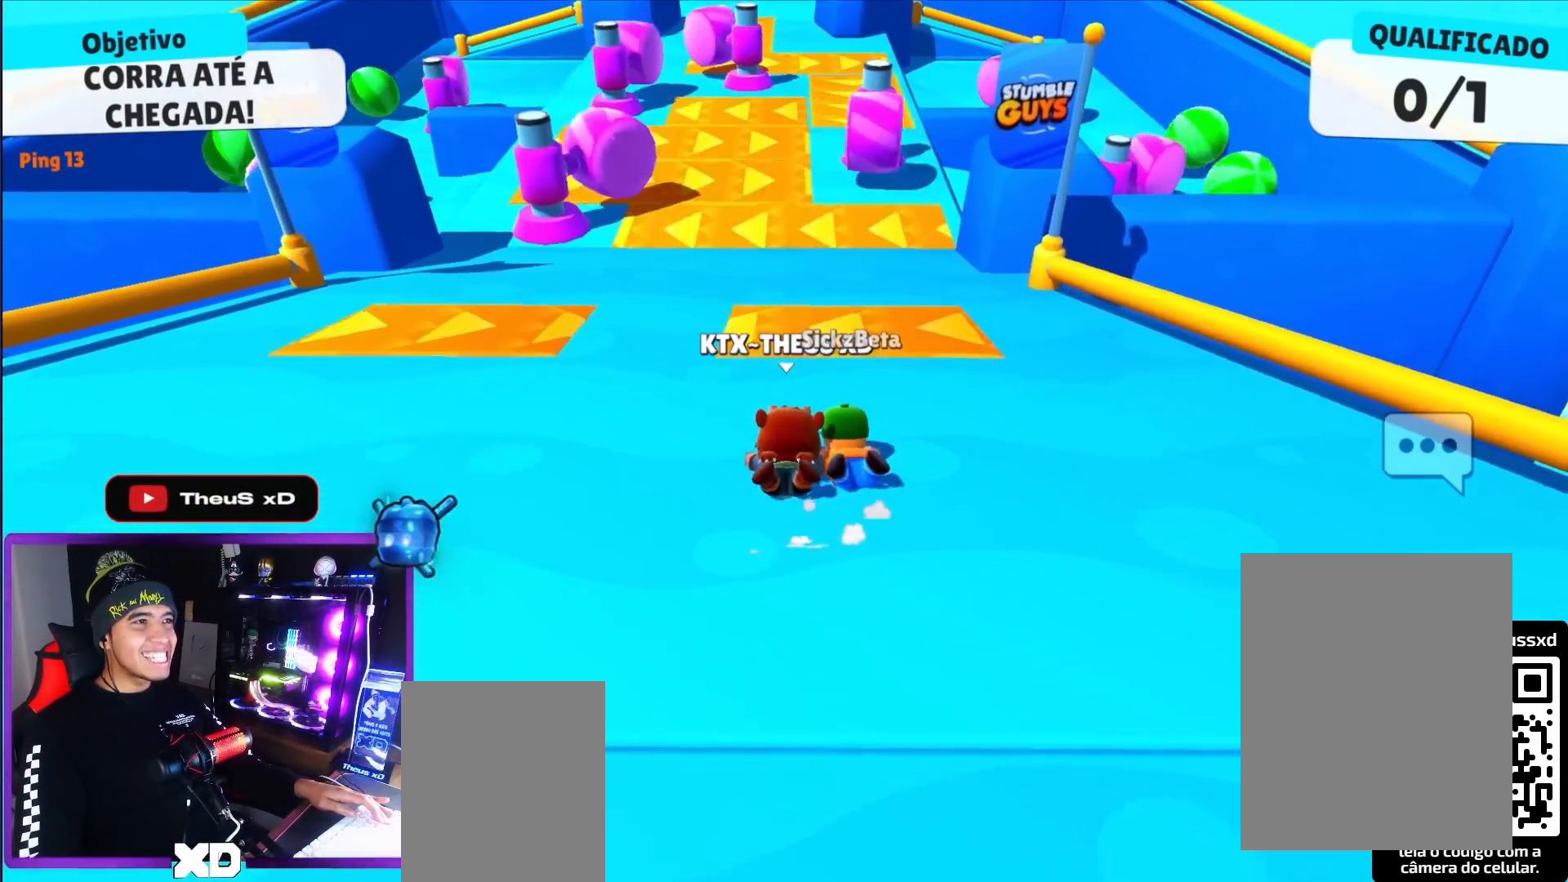
{"keys": ["up"], "events": []}
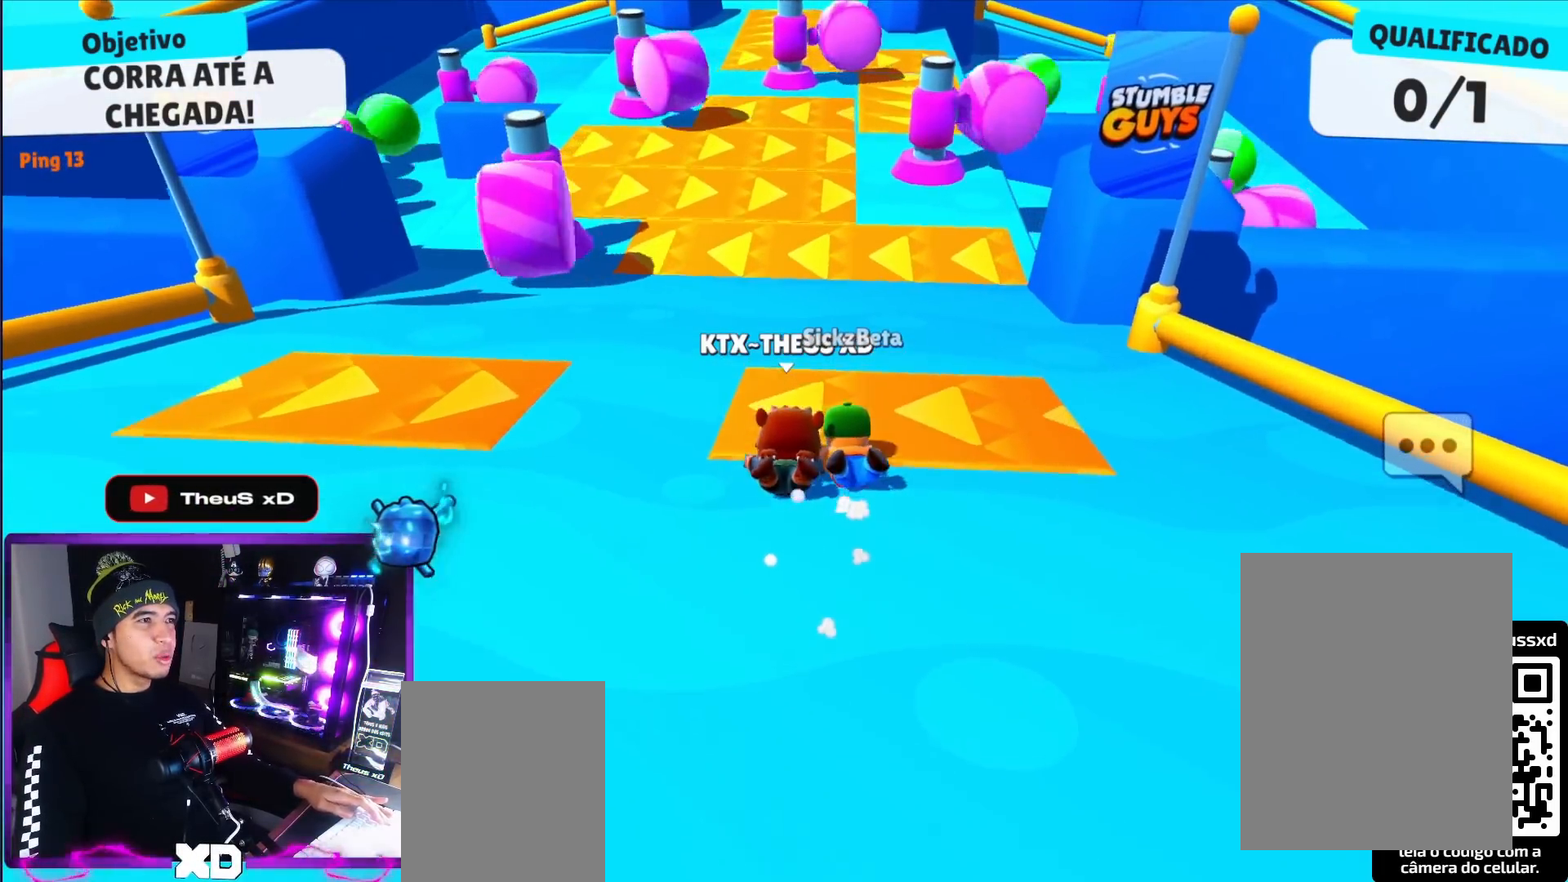
{"keys": ["up"], "events": []}
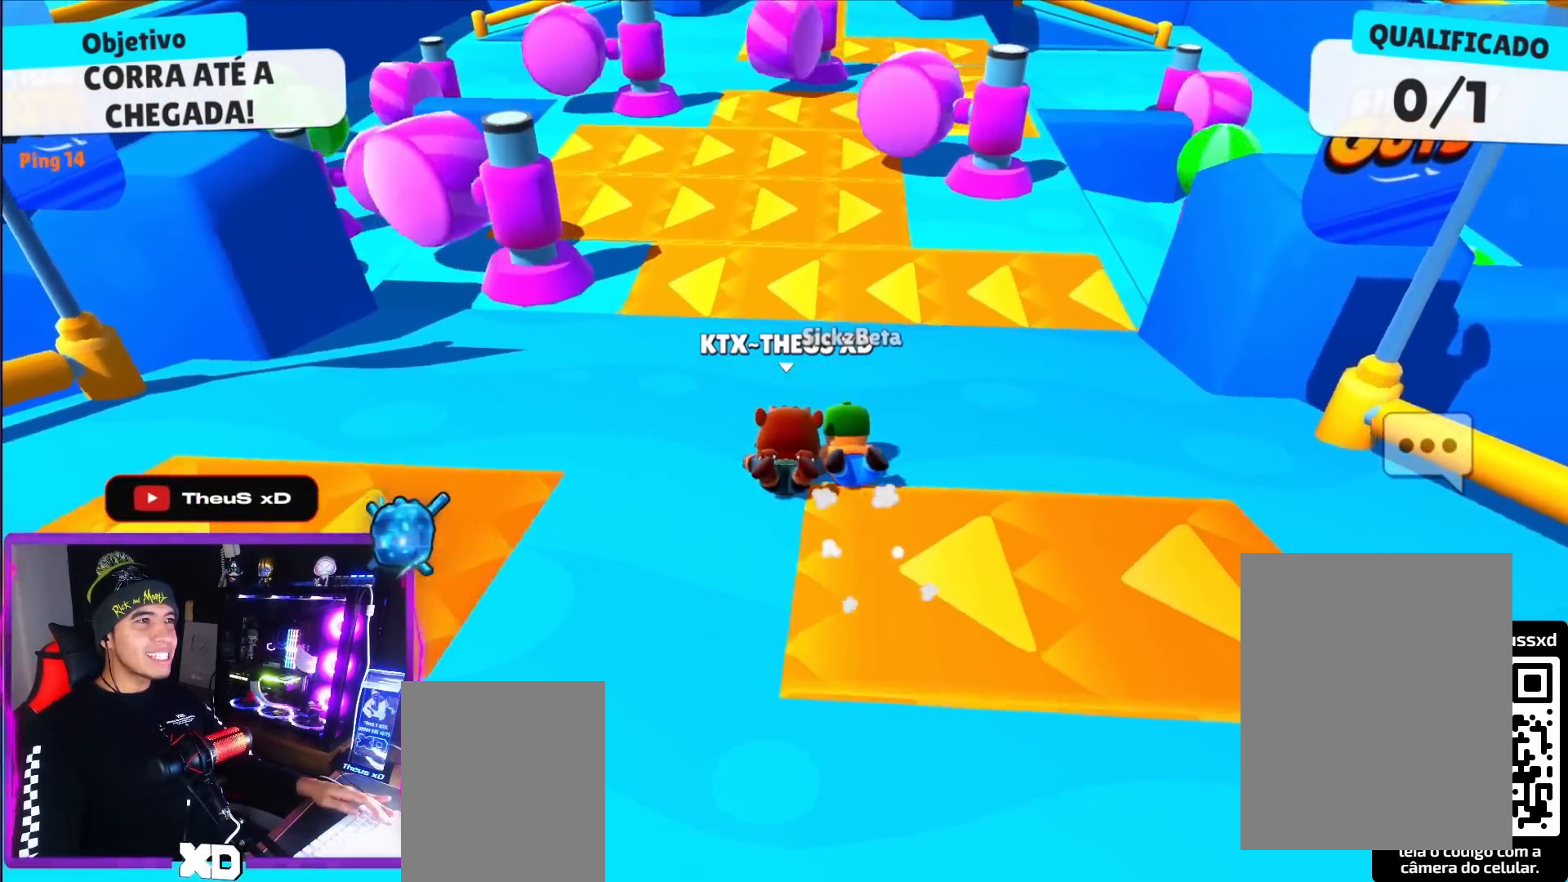
{"keys": ["up"], "events": []}
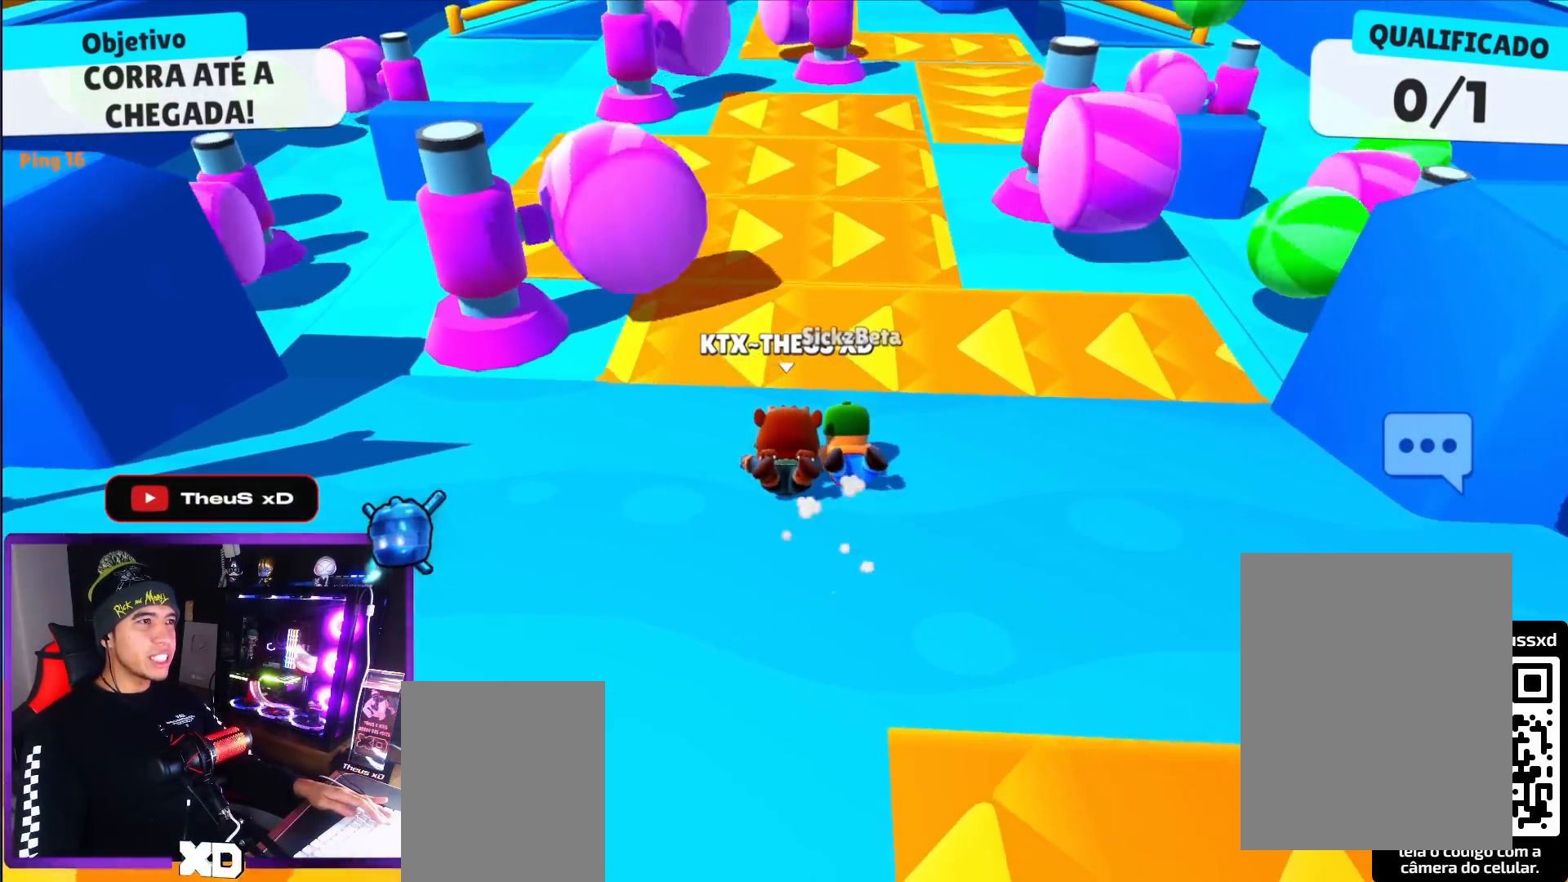
{"keys": ["up"], "events": [[266, "space", "down"], [417, "space", "up"]]}
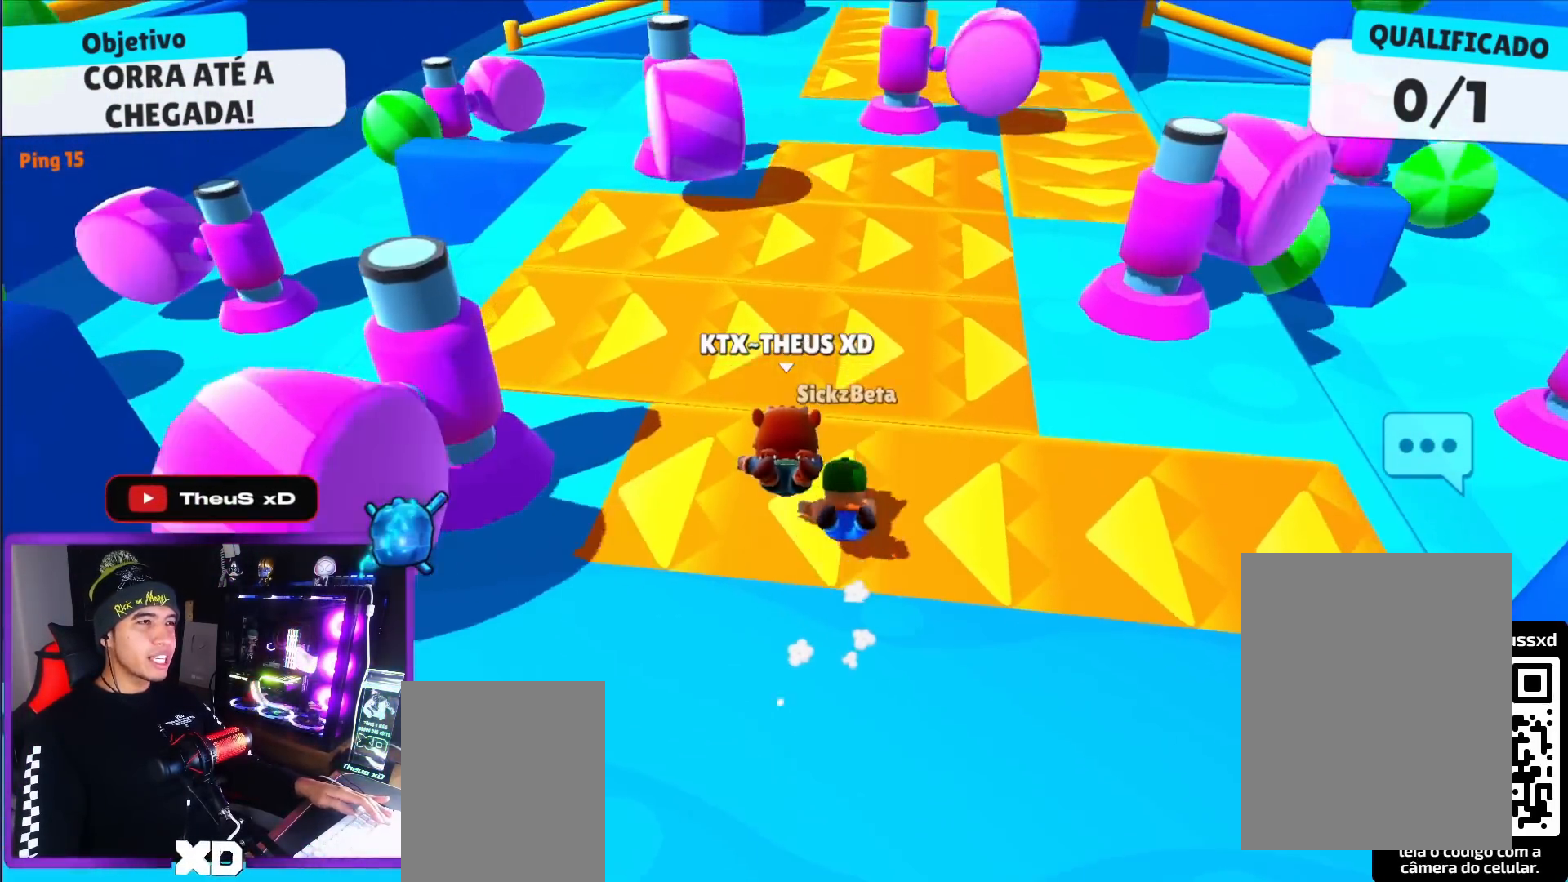
{"keys": ["up"], "events": [[150, "space", "down"], [234, "space", "up"]]}
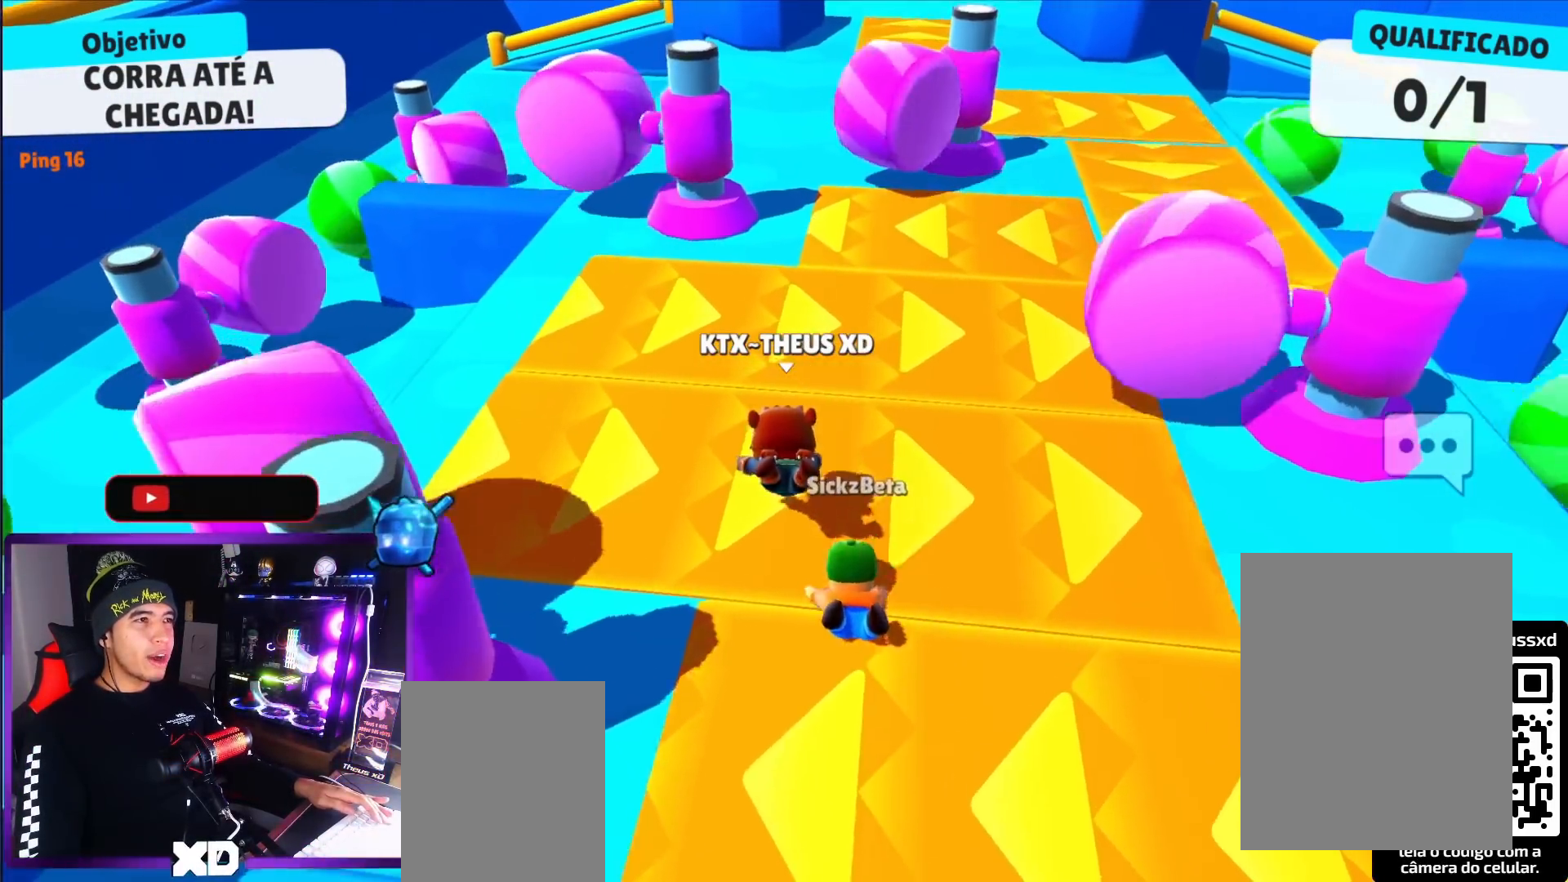
{"keys": ["up"], "events": []}
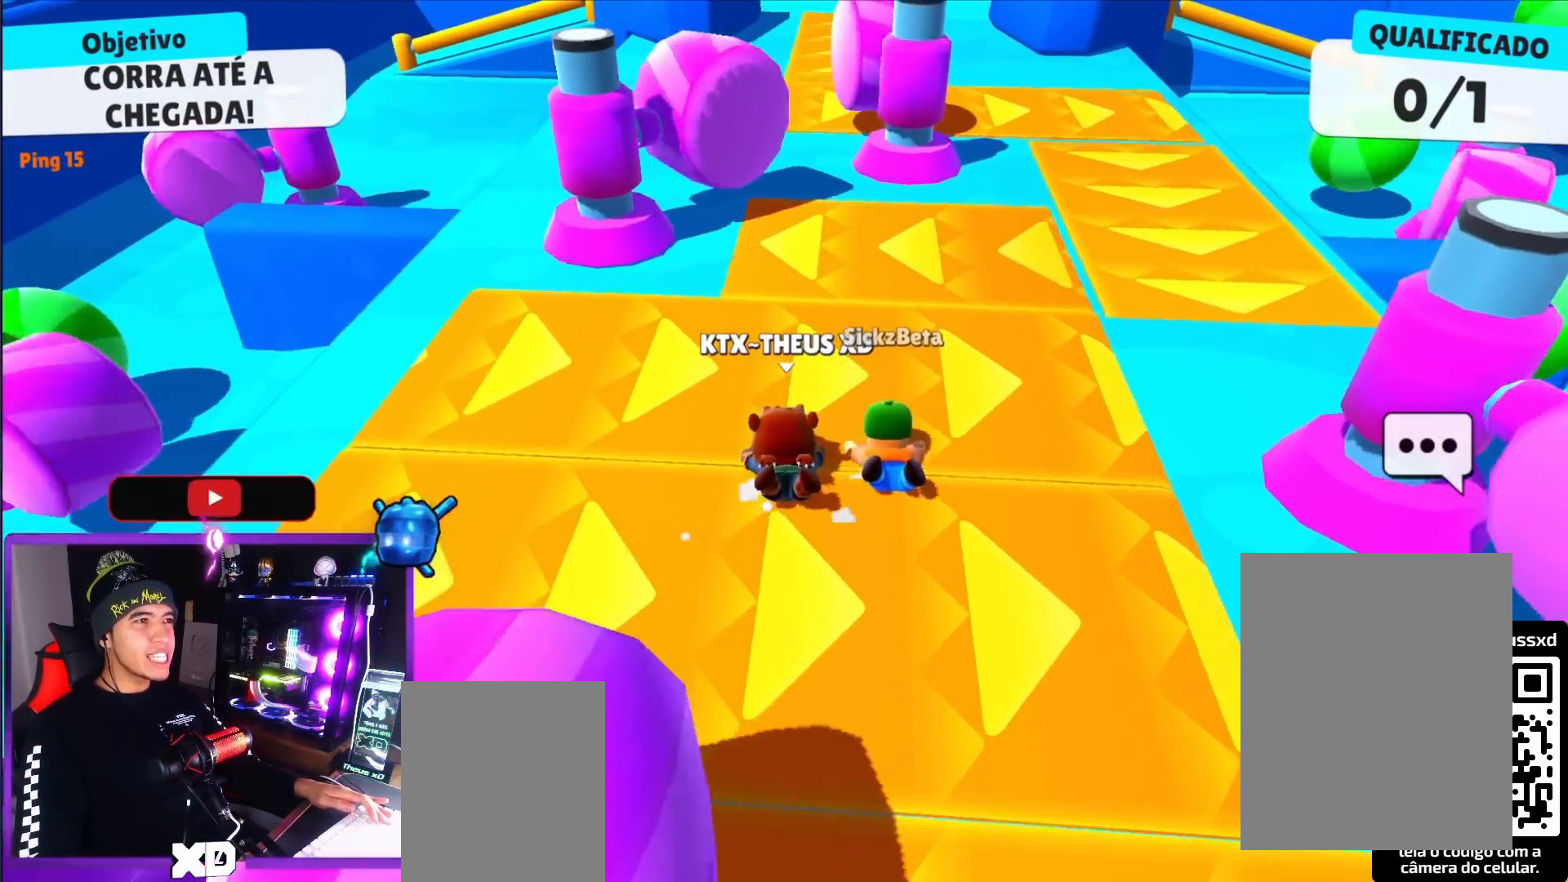
{"keys": ["up"], "events": []}
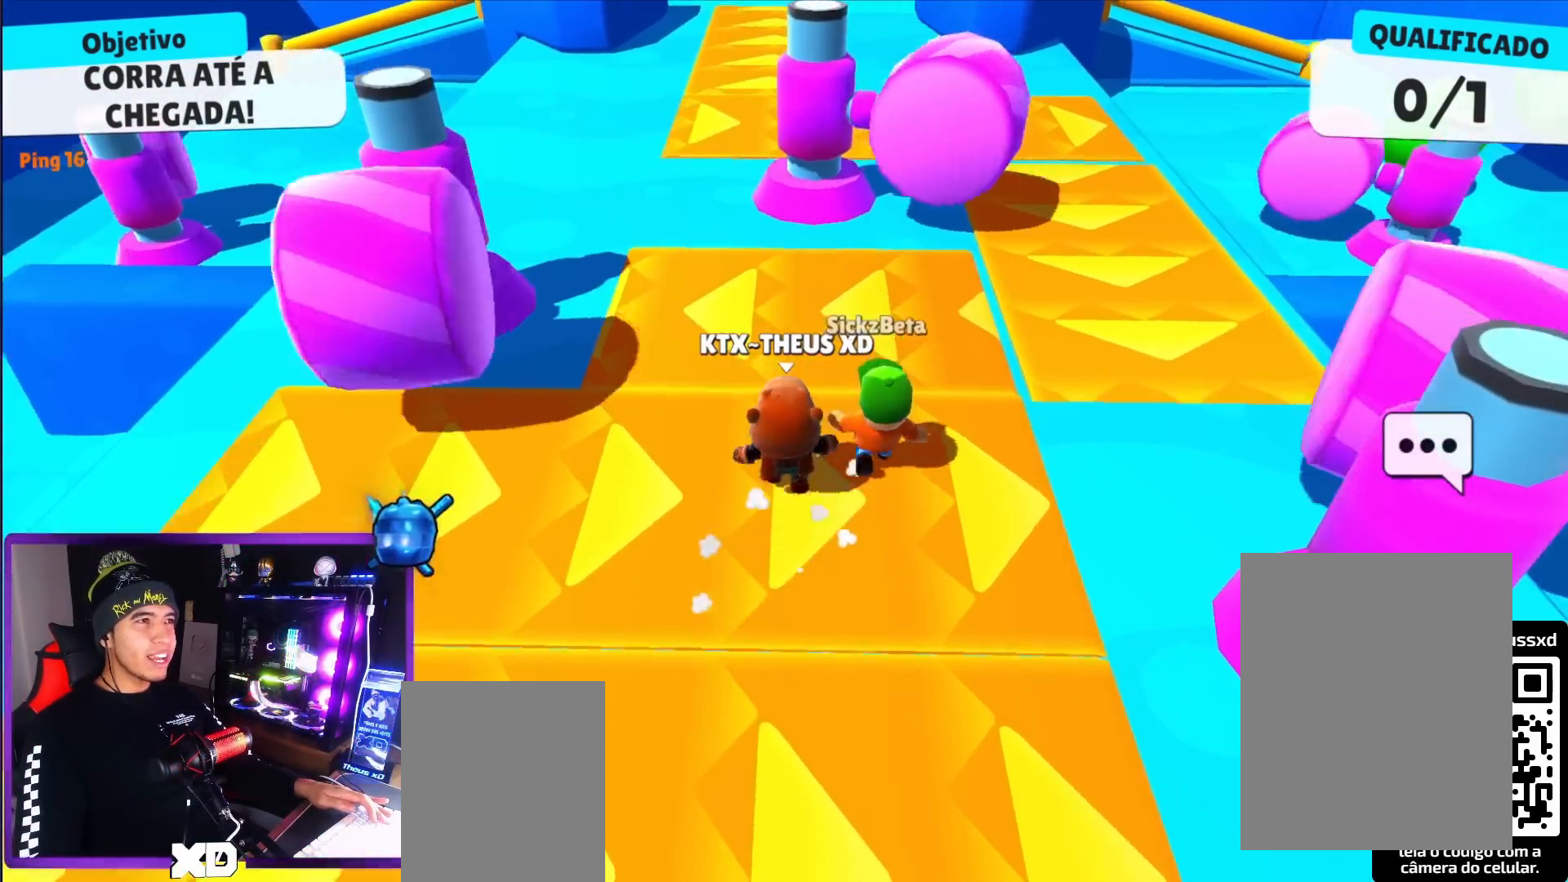
{"keys": ["up"], "events": []}
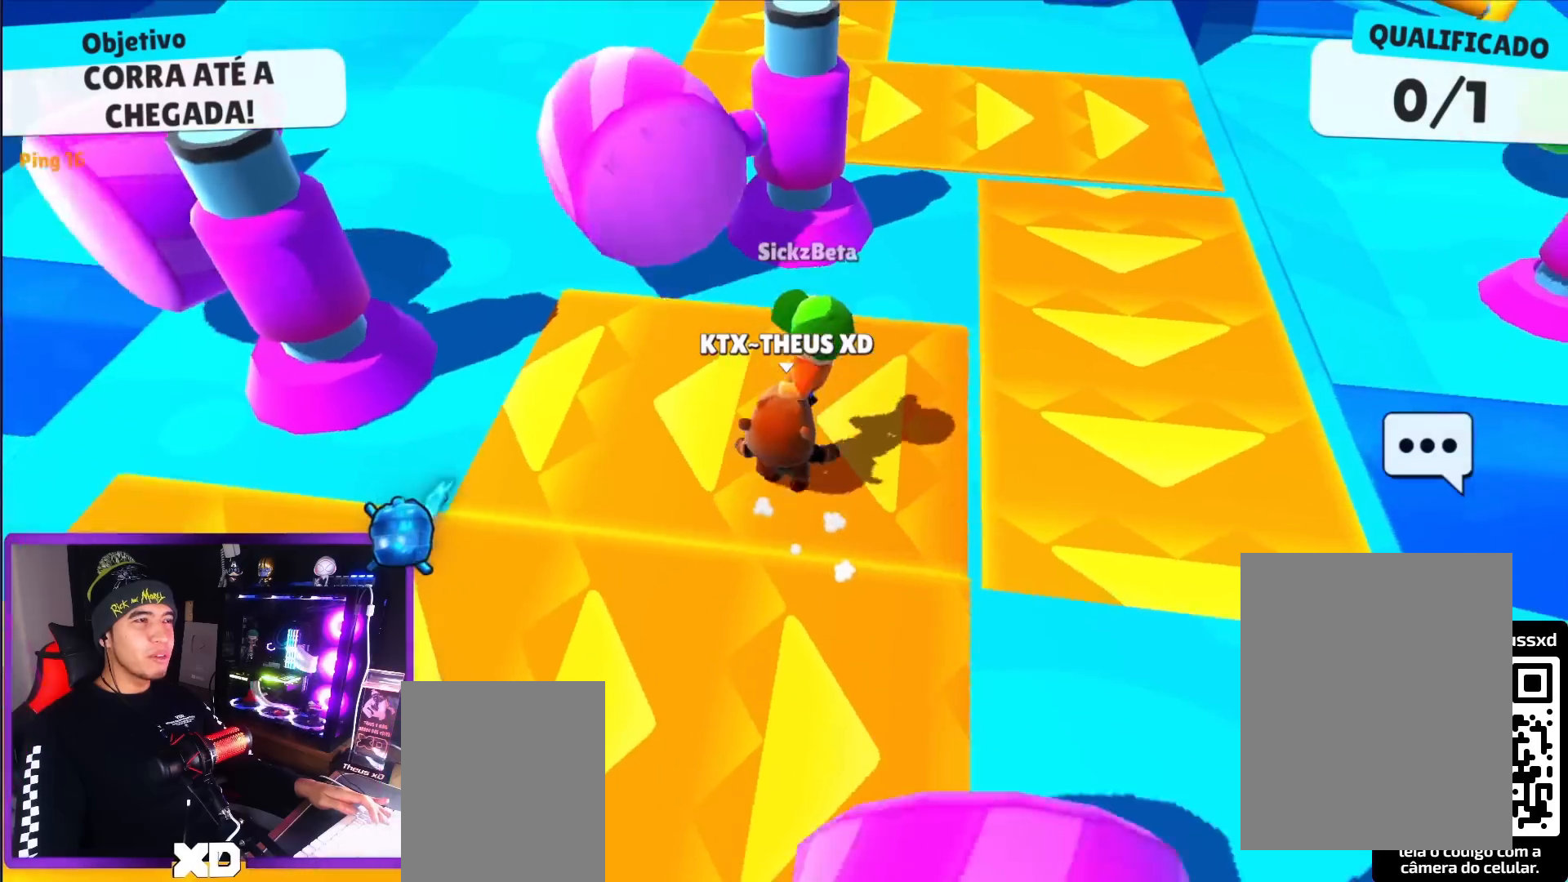
{"keys": ["space", "up"], "events": [[450, "space", "down"]]}
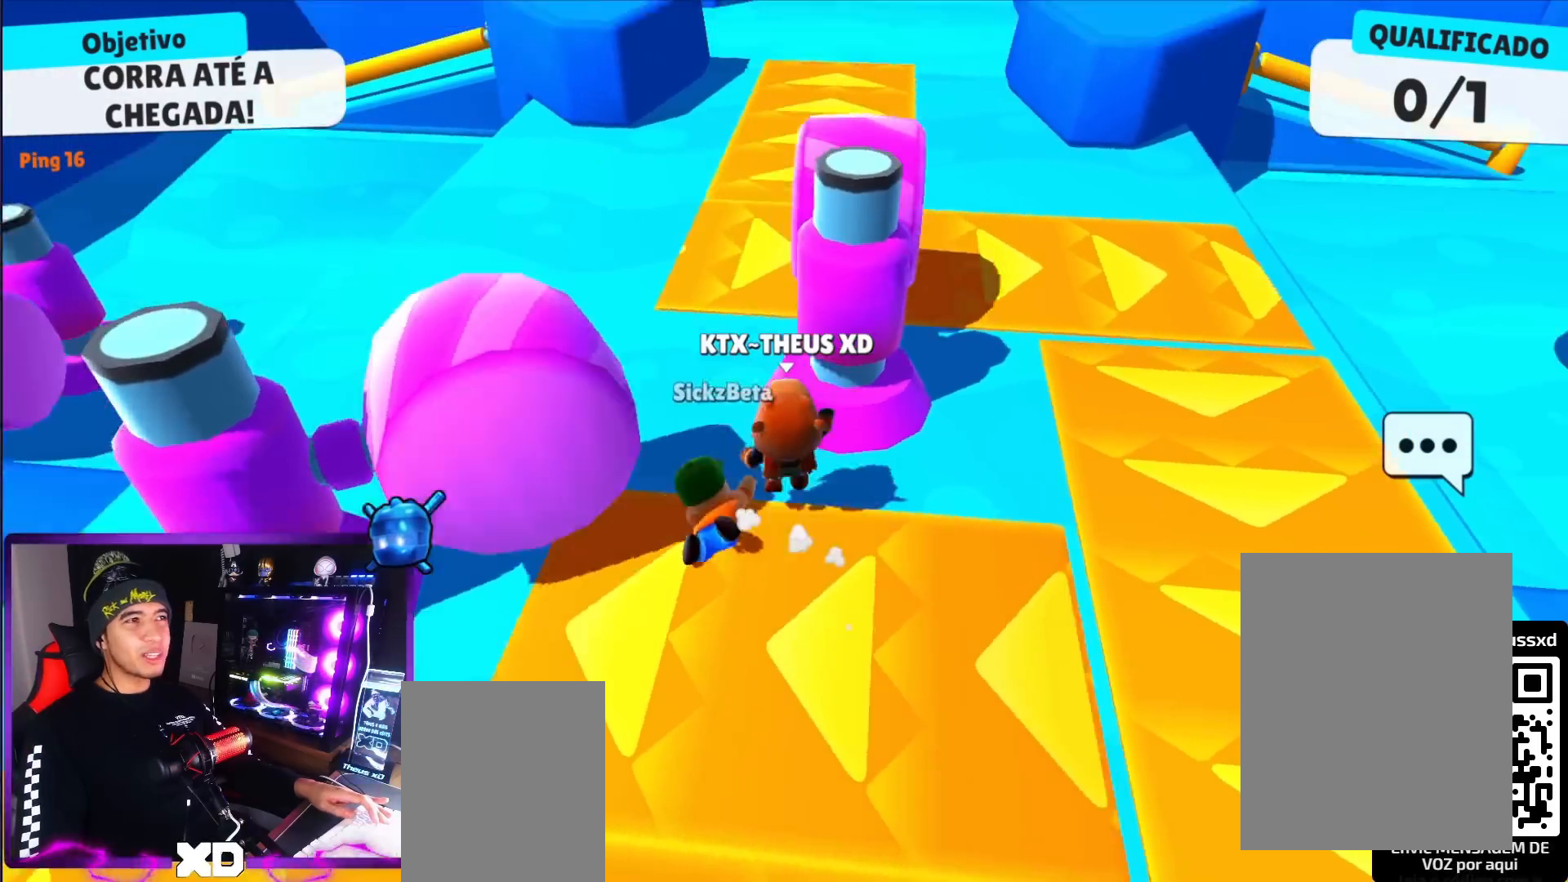
{"keys": ["up"], "events": [[33, "space", "up"], [317, "space", "down"], [417, "space", "up"]]}
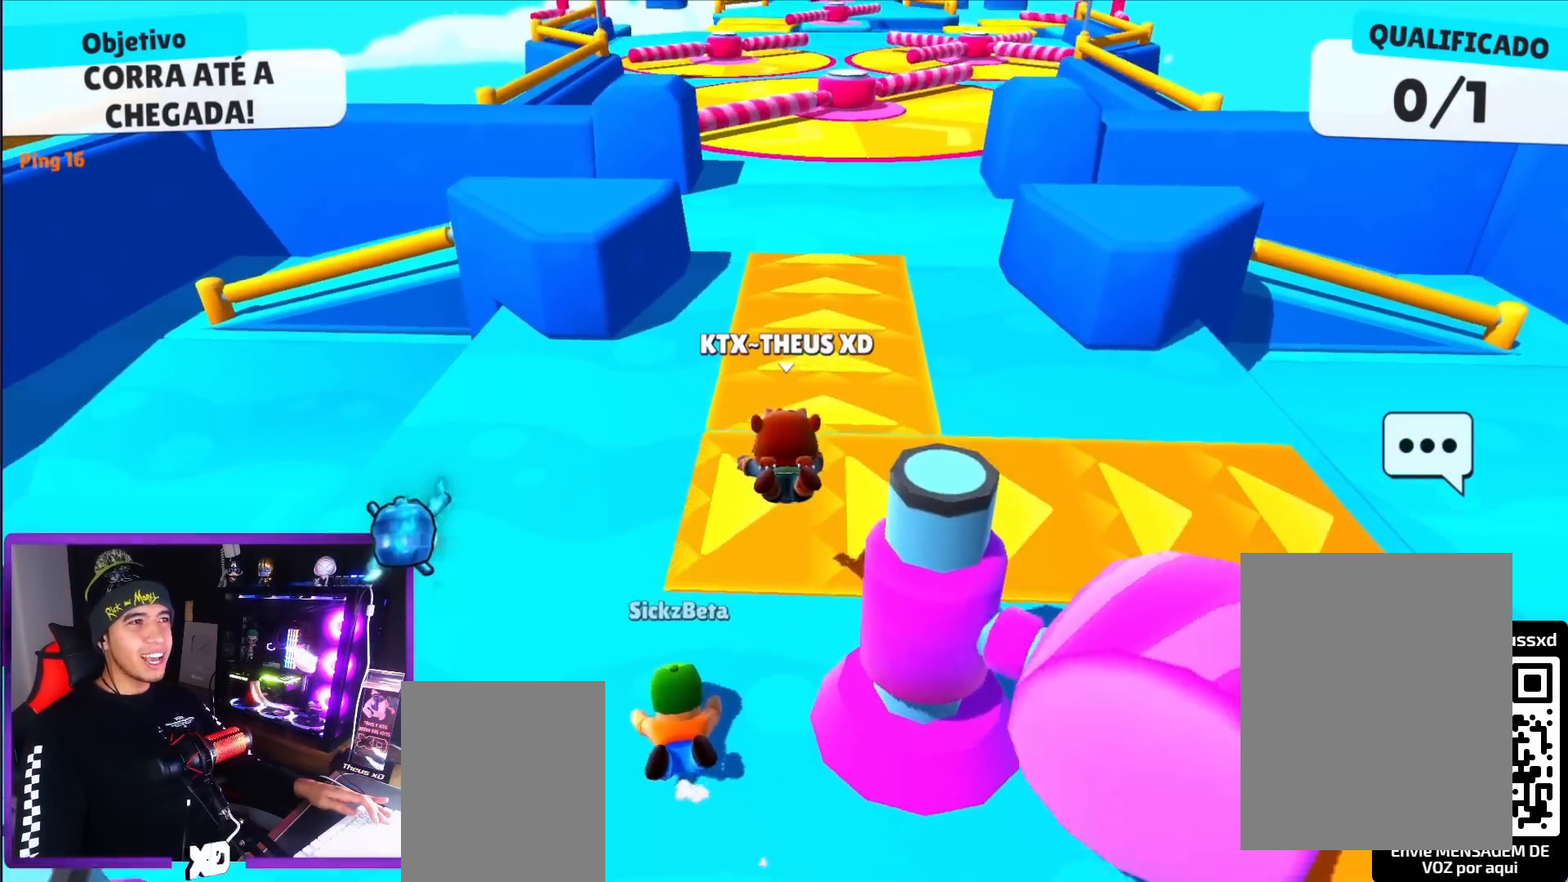
{"keys": ["up"], "events": []}
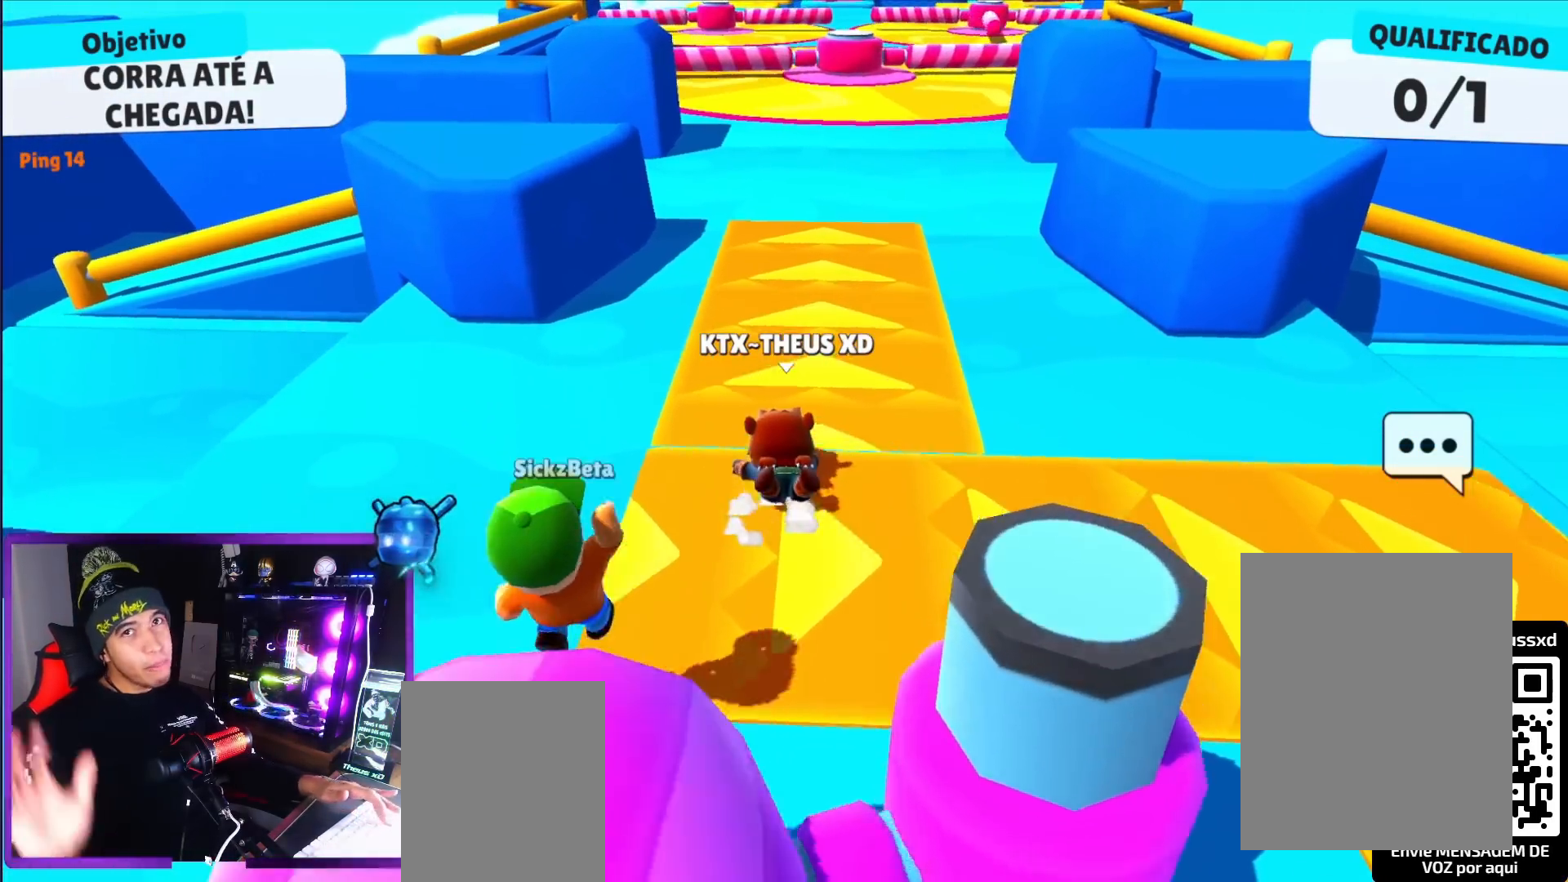
{"keys": ["up"], "events": [[300, "right", "down"], [450, "right", "up"]]}
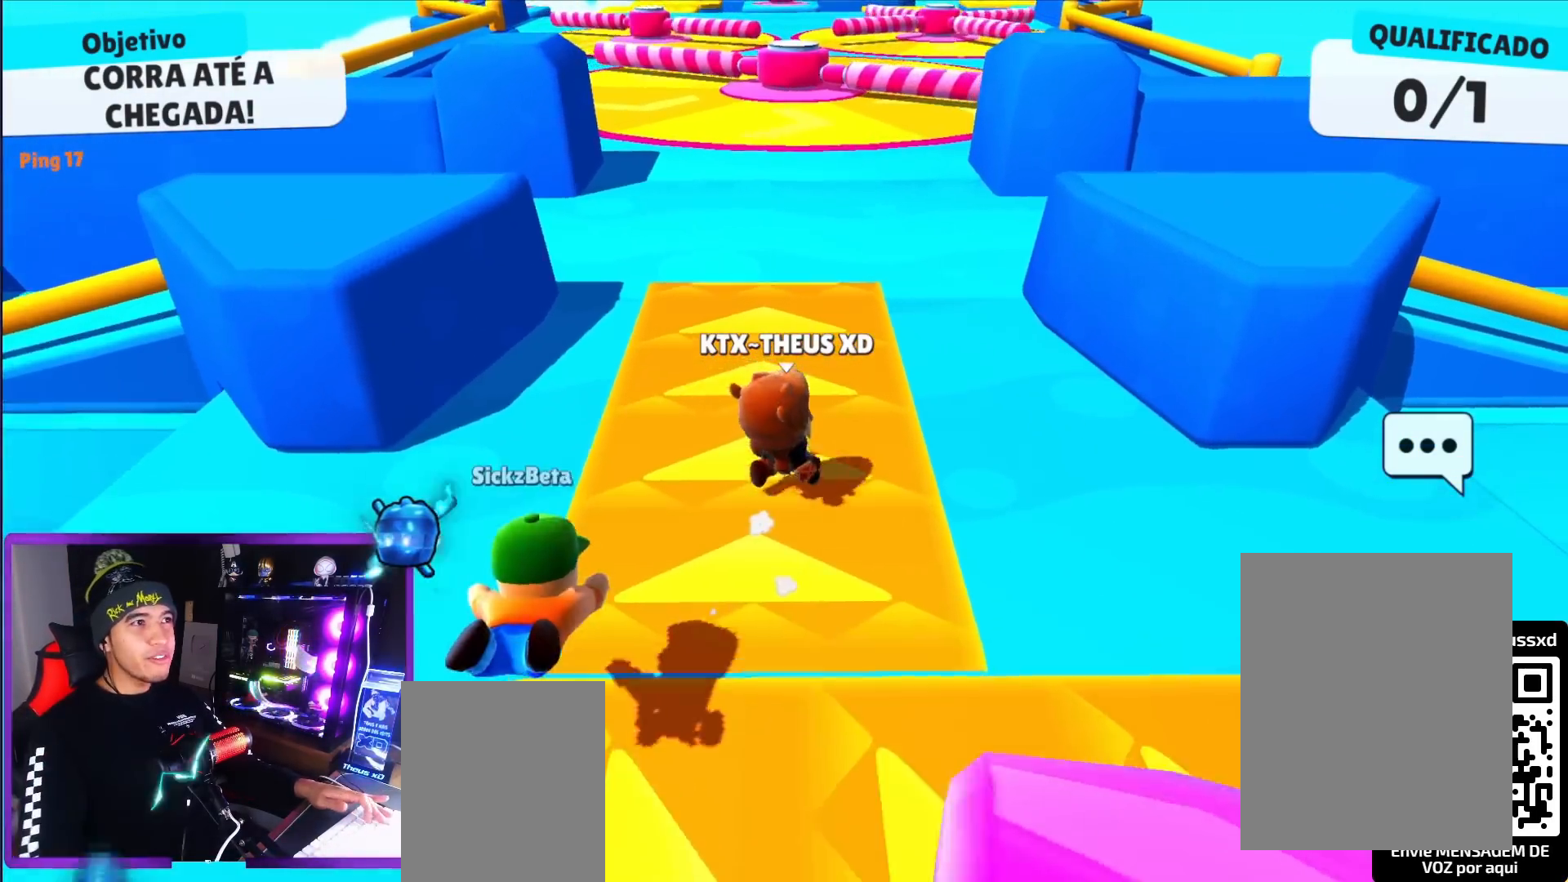
{"keys": ["up"], "events": []}
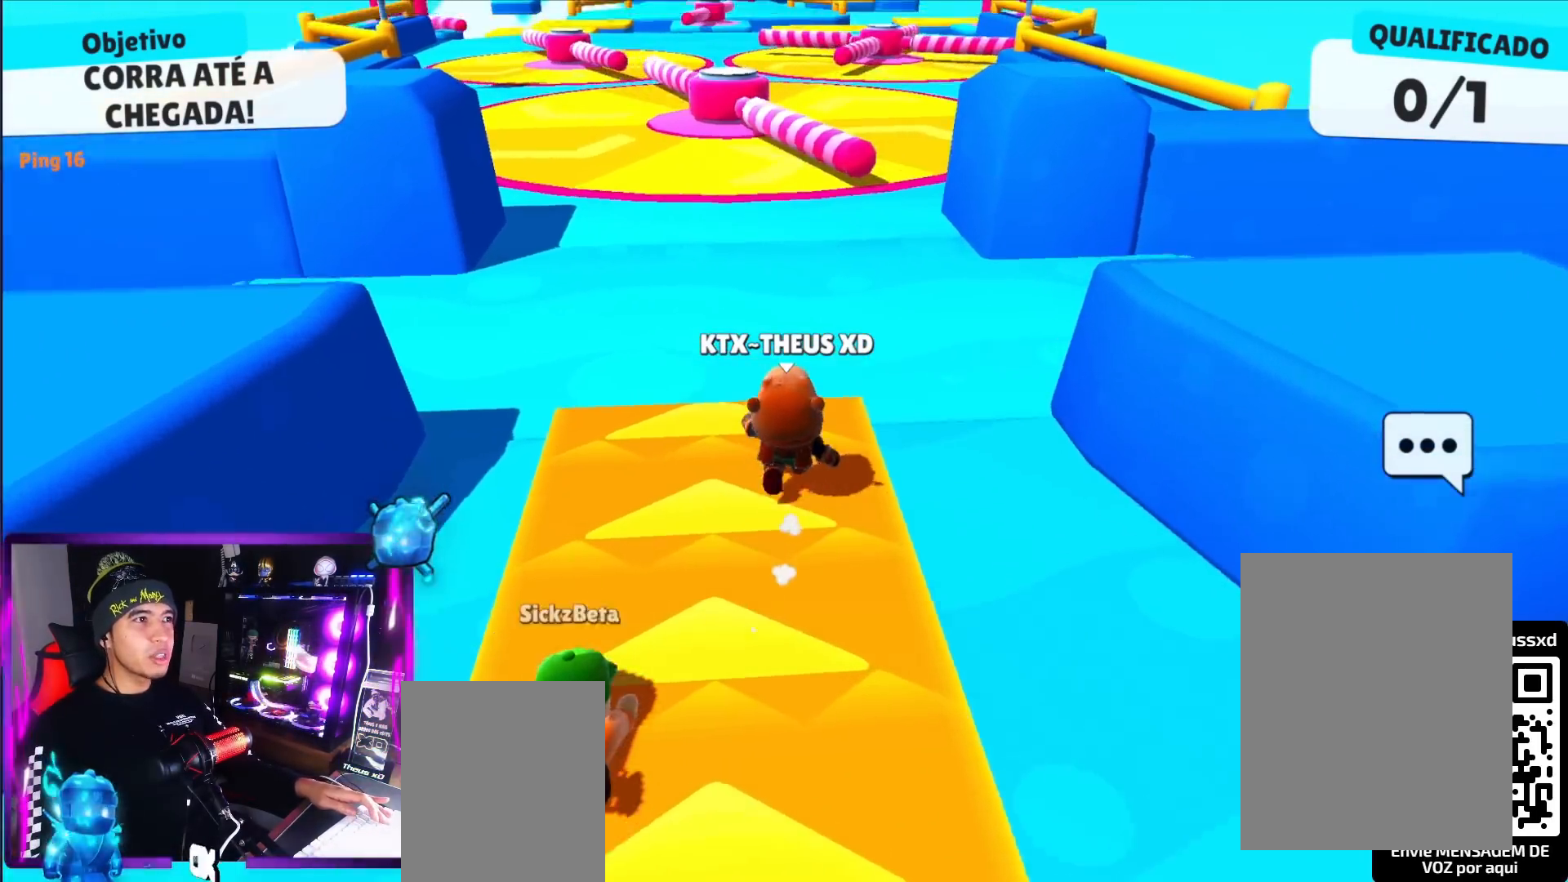
{"keys": ["up"], "events": [[150, "space", "down"], [283, "space", "up"]]}
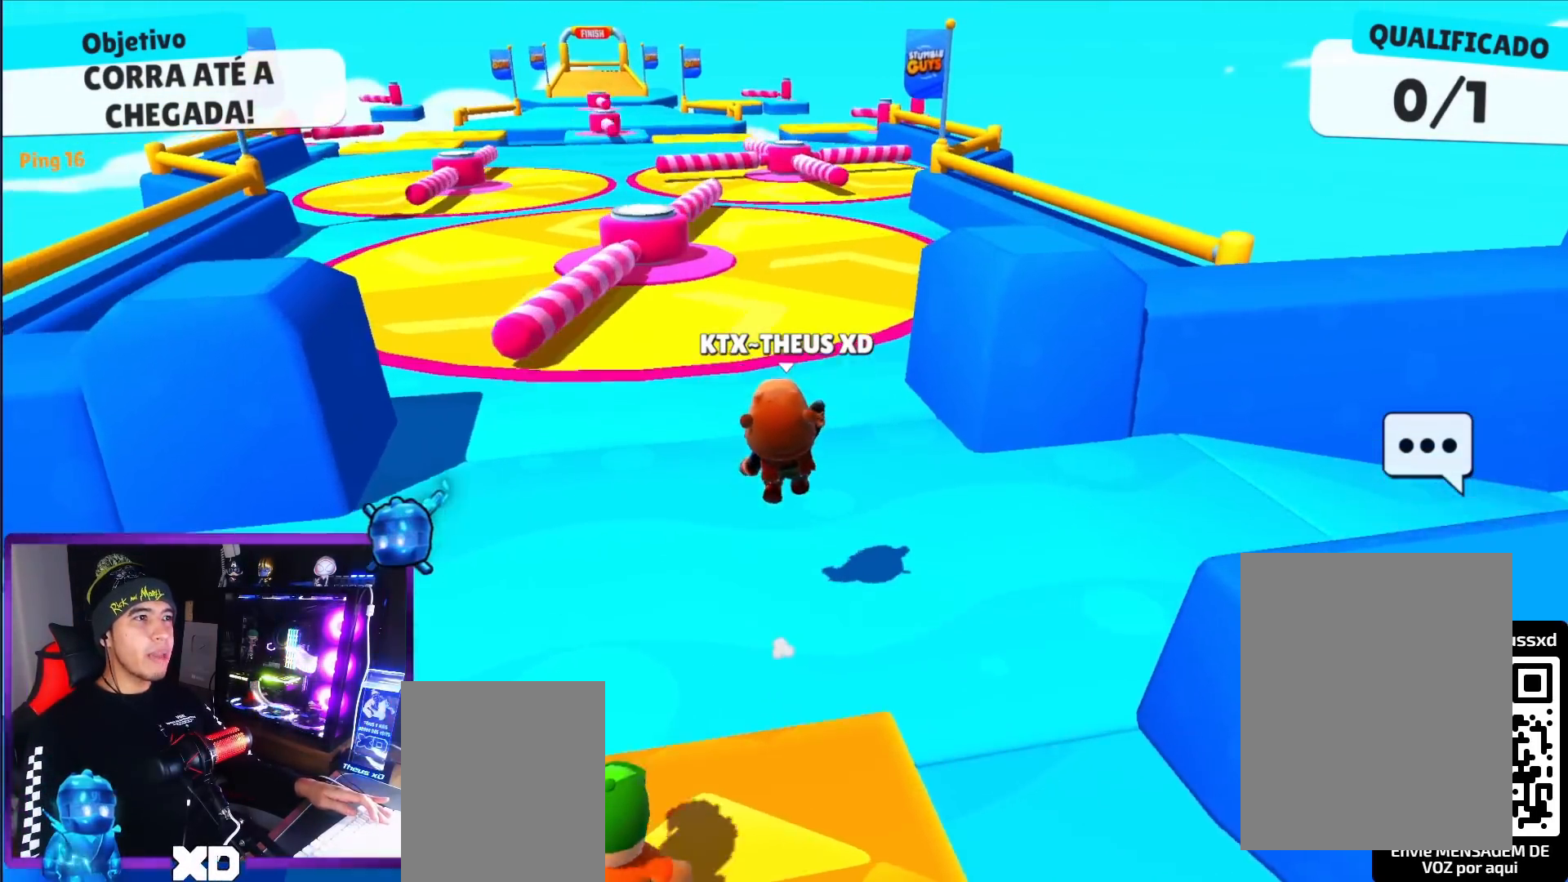
{"keys": ["up"], "events": [[84, "space", "down"], [234, "space", "up"]]}
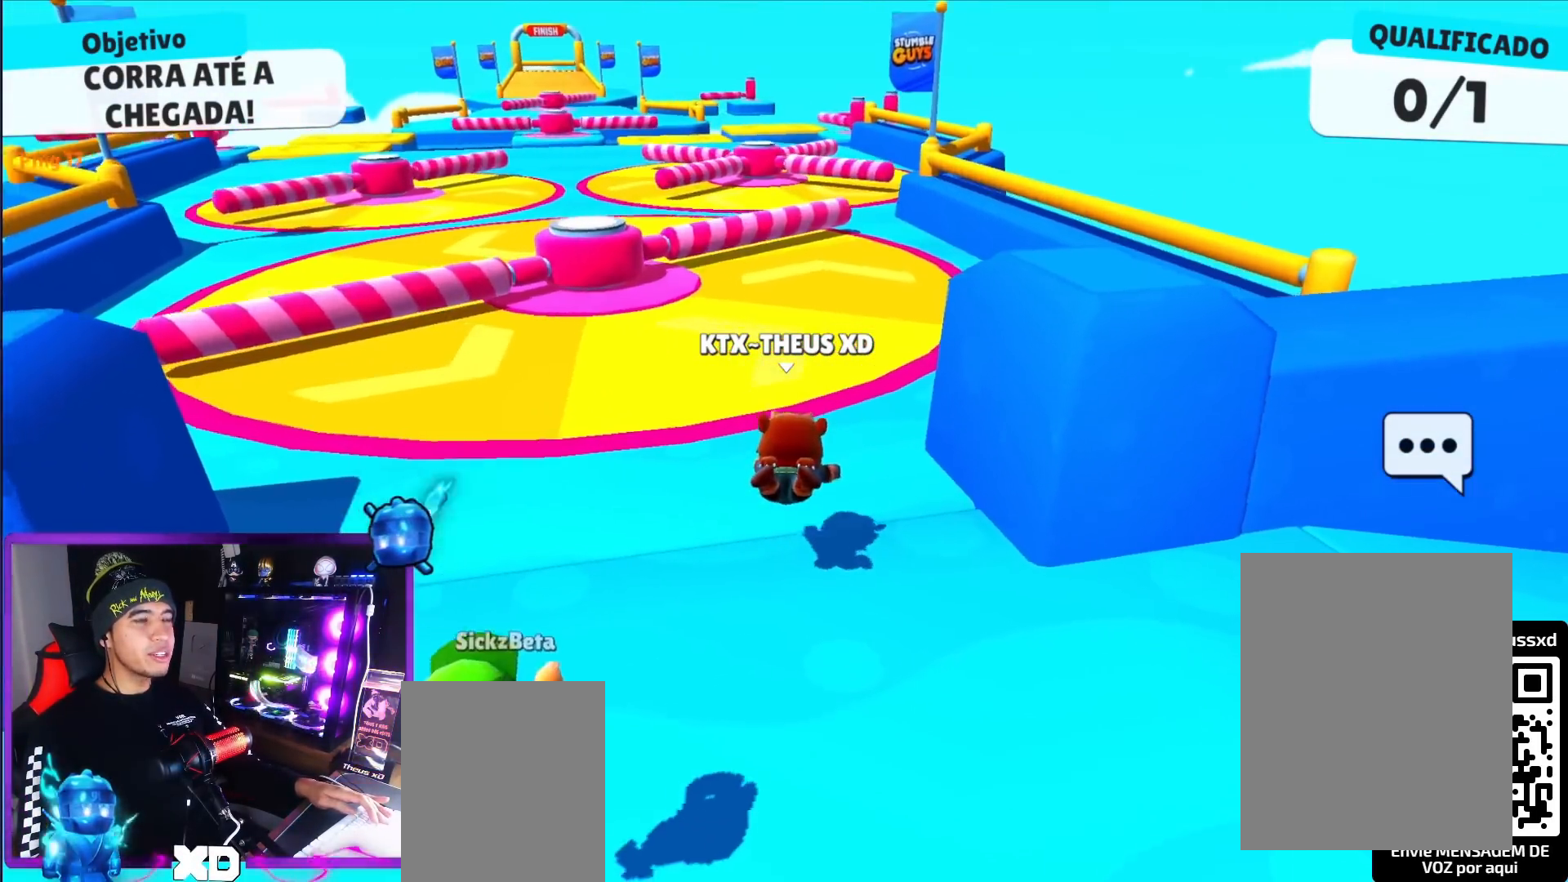
{"keys": ["up"], "events": []}
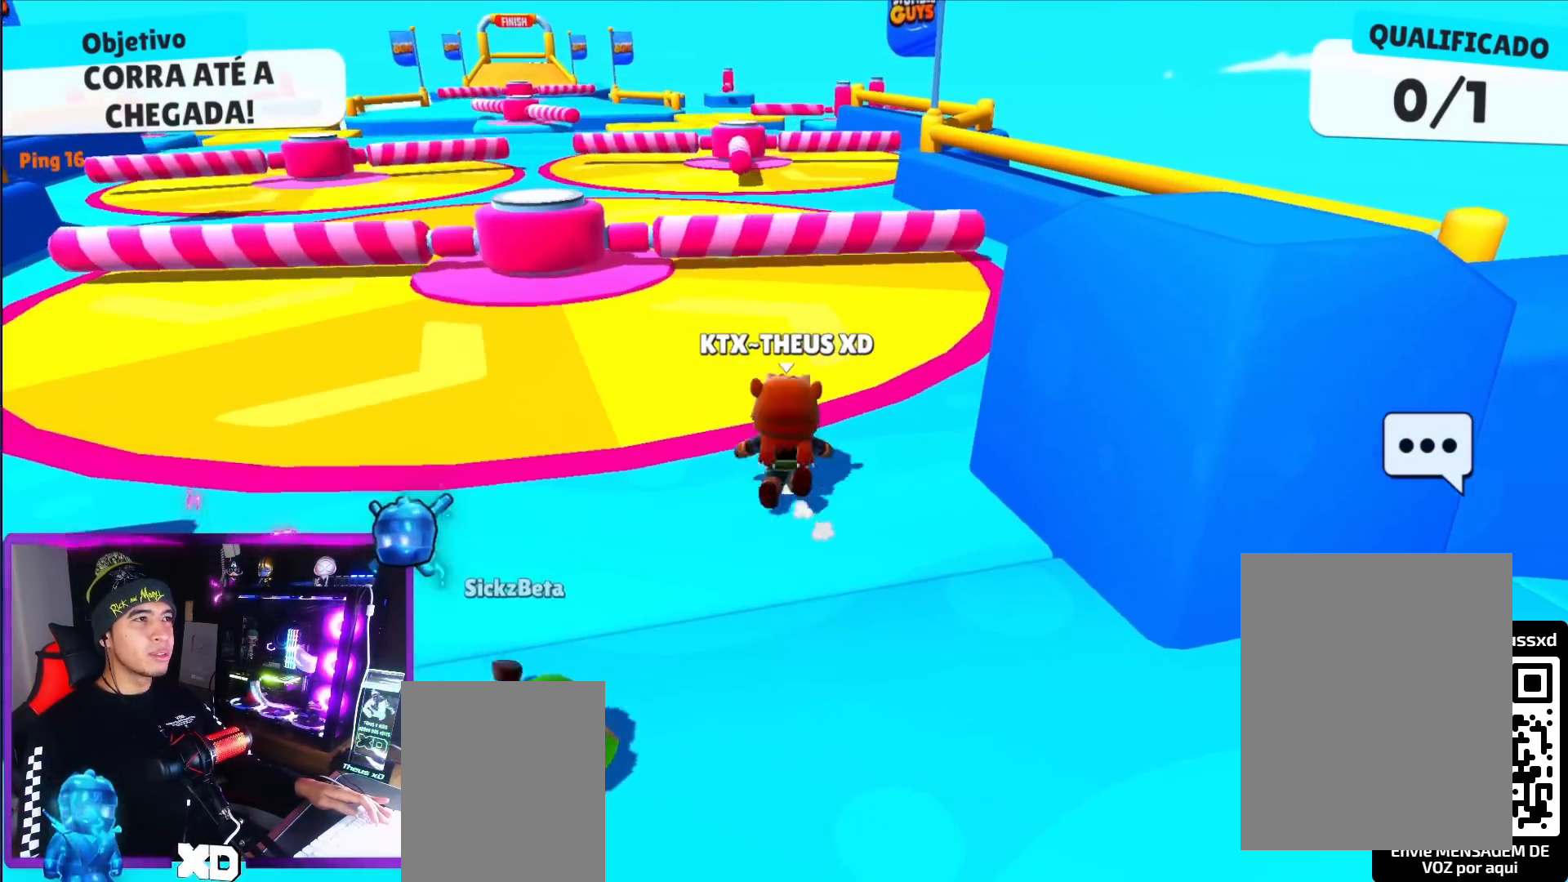
{"keys": ["up"], "events": [[351, "space", "down"], [484, "space", "up"]]}
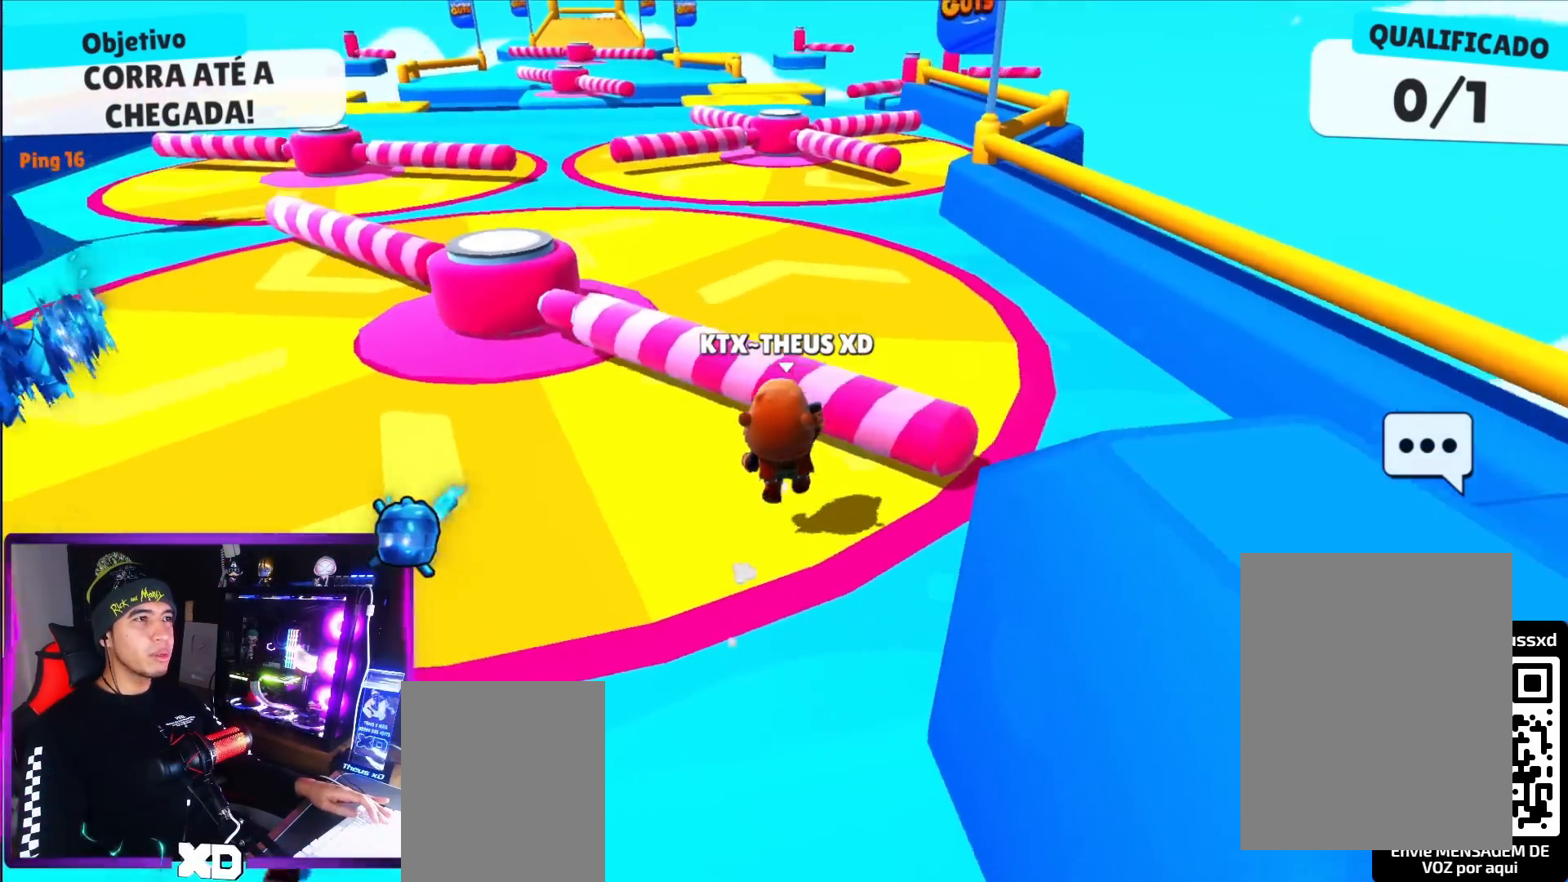
{"keys": ["up"], "events": []}
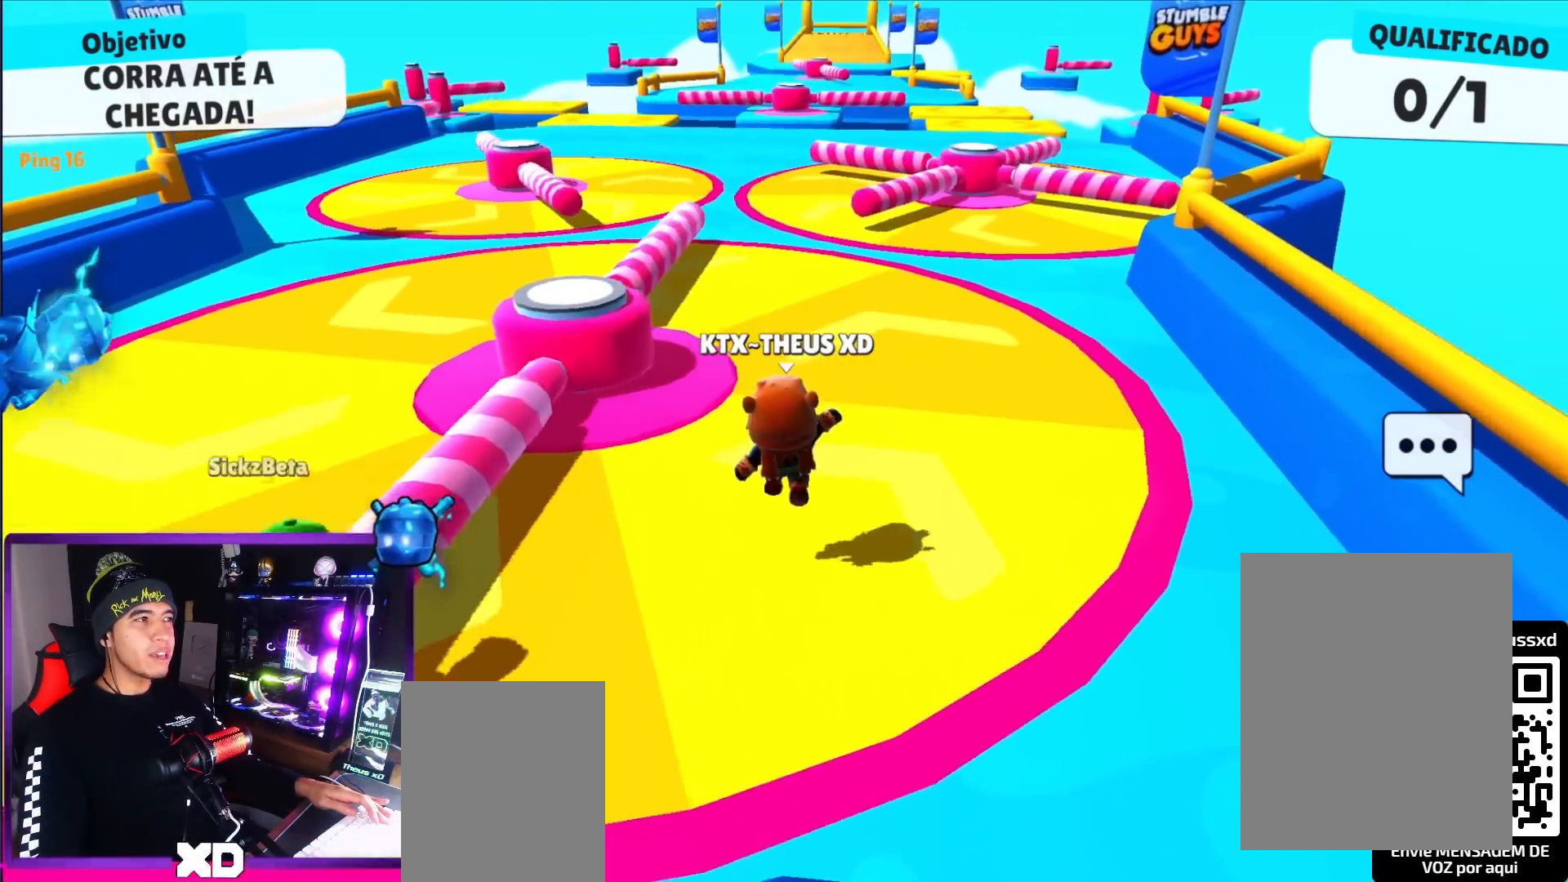
{"keys": ["space", "up"], "events": [[417, "space", "down"]]}
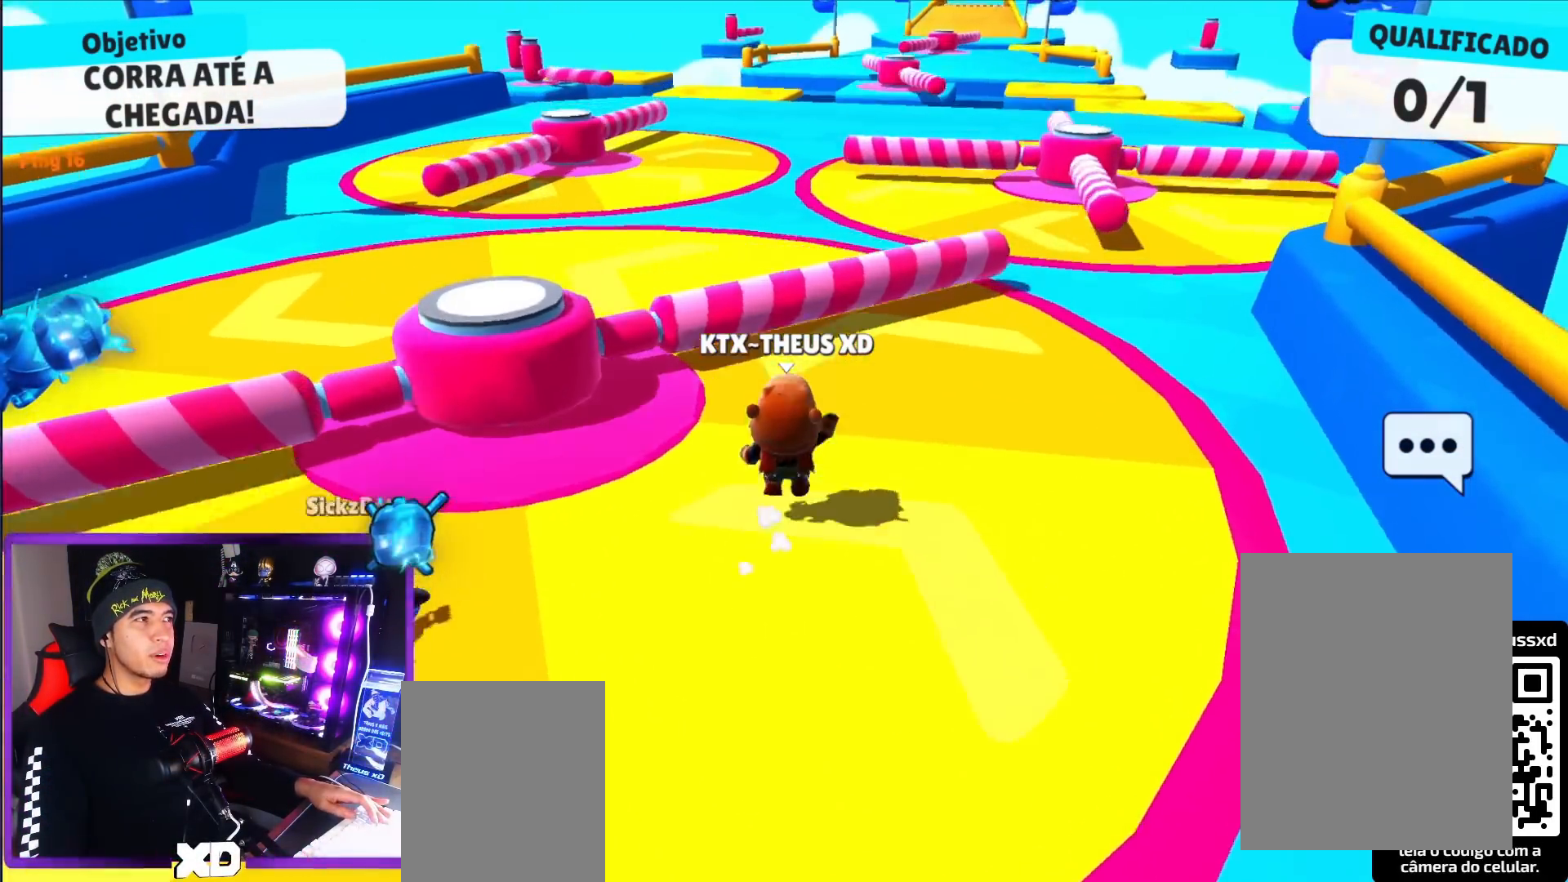
{"keys": ["up"], "events": [[50, "space", "up"], [283, "space", "down"], [434, "space", "up"]]}
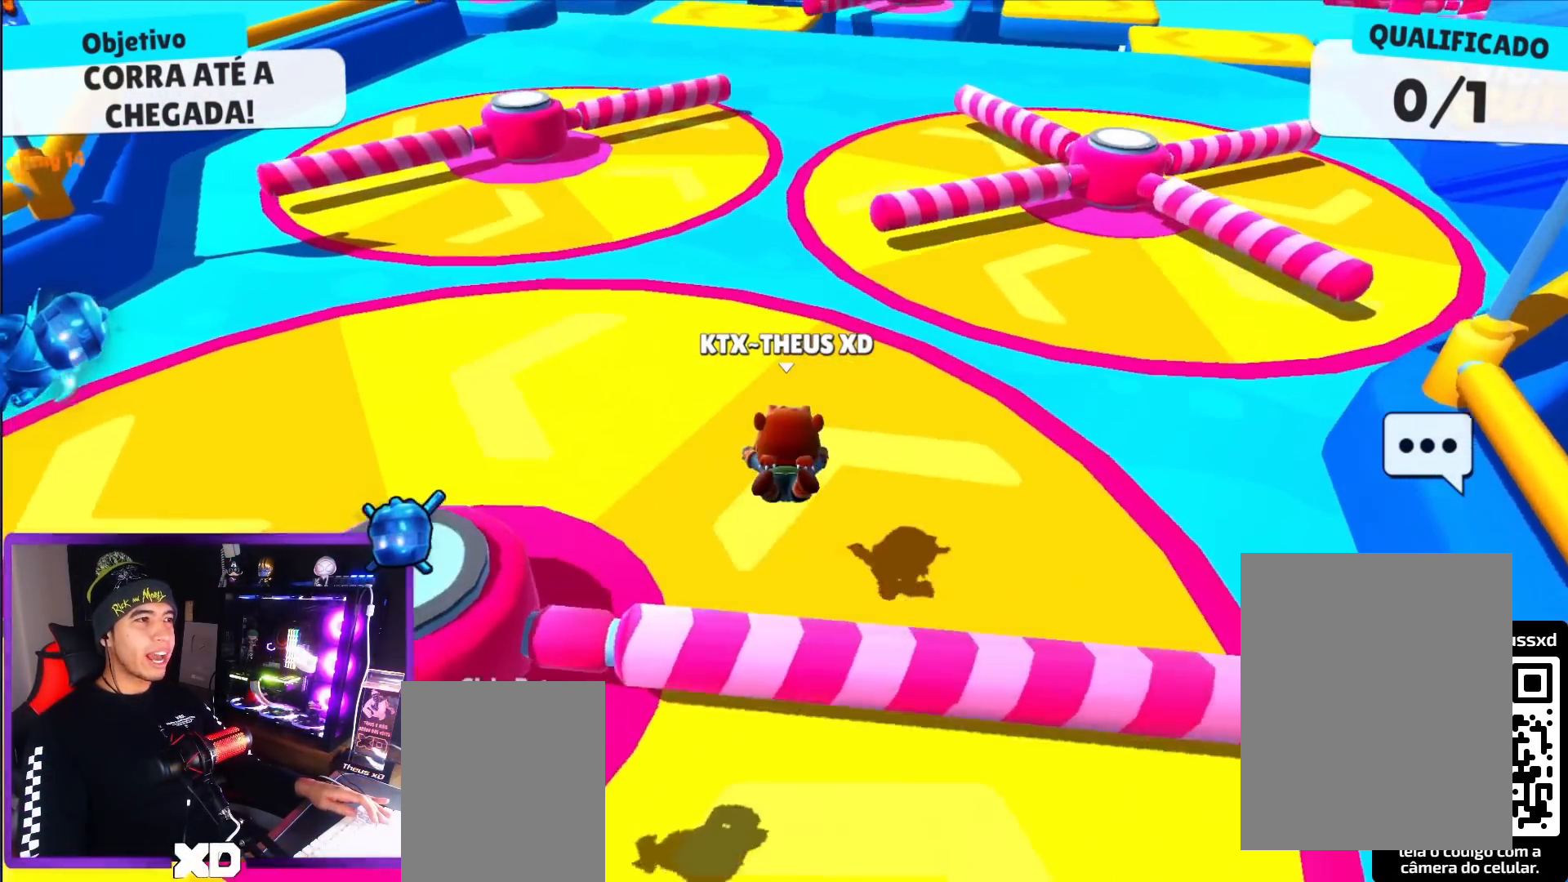
{"keys": ["up"], "events": []}
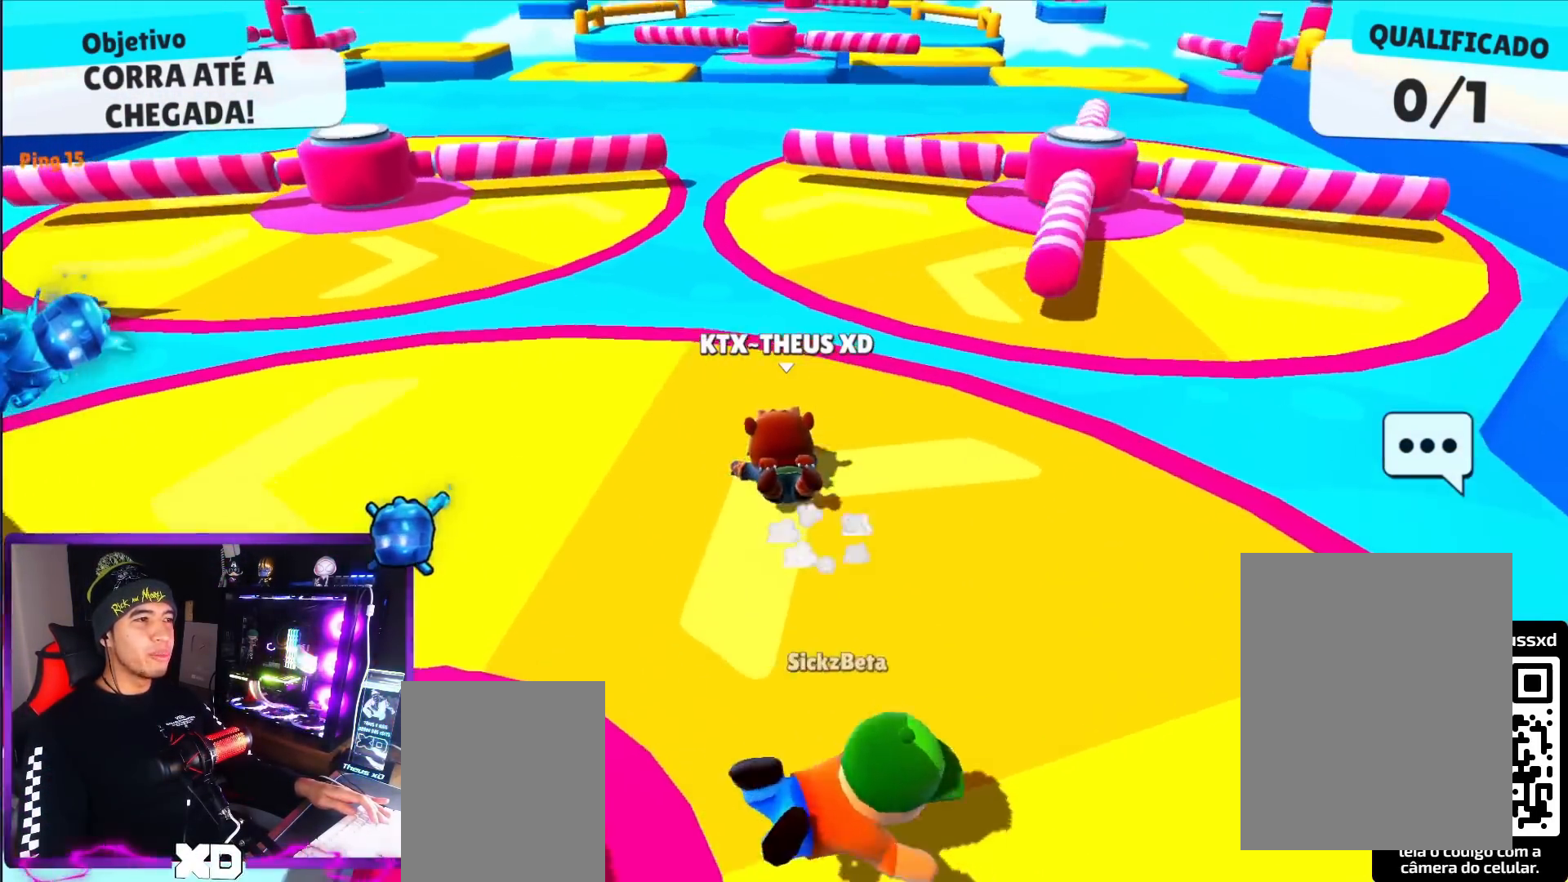
{"keys": ["space", "up"], "events": [[417, "space", "down"]]}